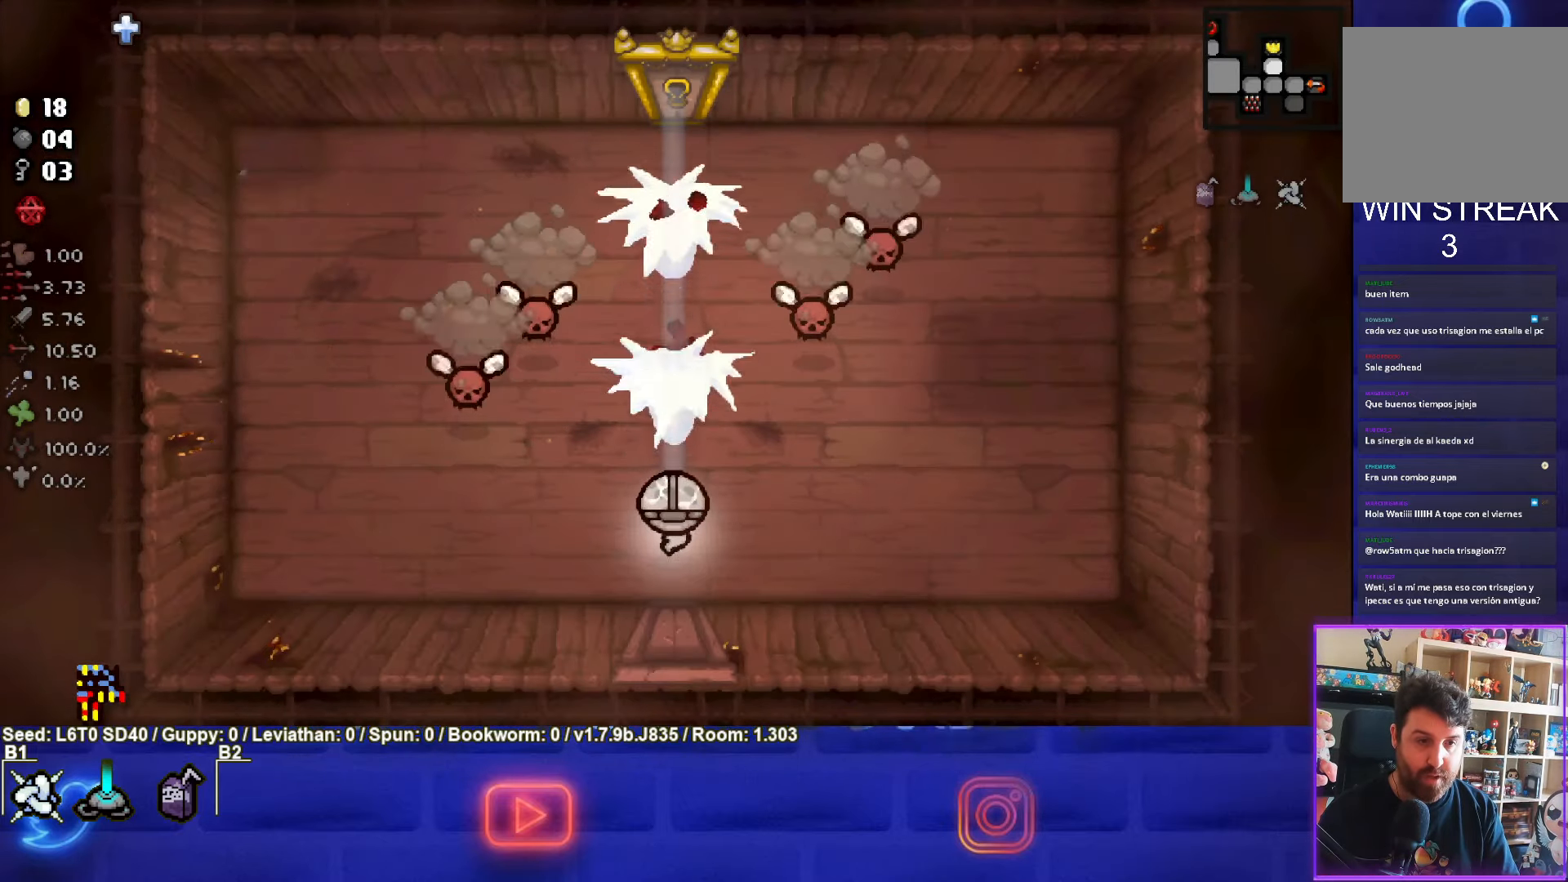
Gameplay with a controller (PlayStation layout); each line is a JSON object with the inputs held at the frame after it. "events" lists button and stick changes between this image and that frame as [ms after this image, input, new state], when the widget could be followed in between. Not read: right_stick.
{"buttons": [], "left_stick": "right", "events": [[233, "TRIANGLE", "up"], [233, "left_stick", "right"]]}
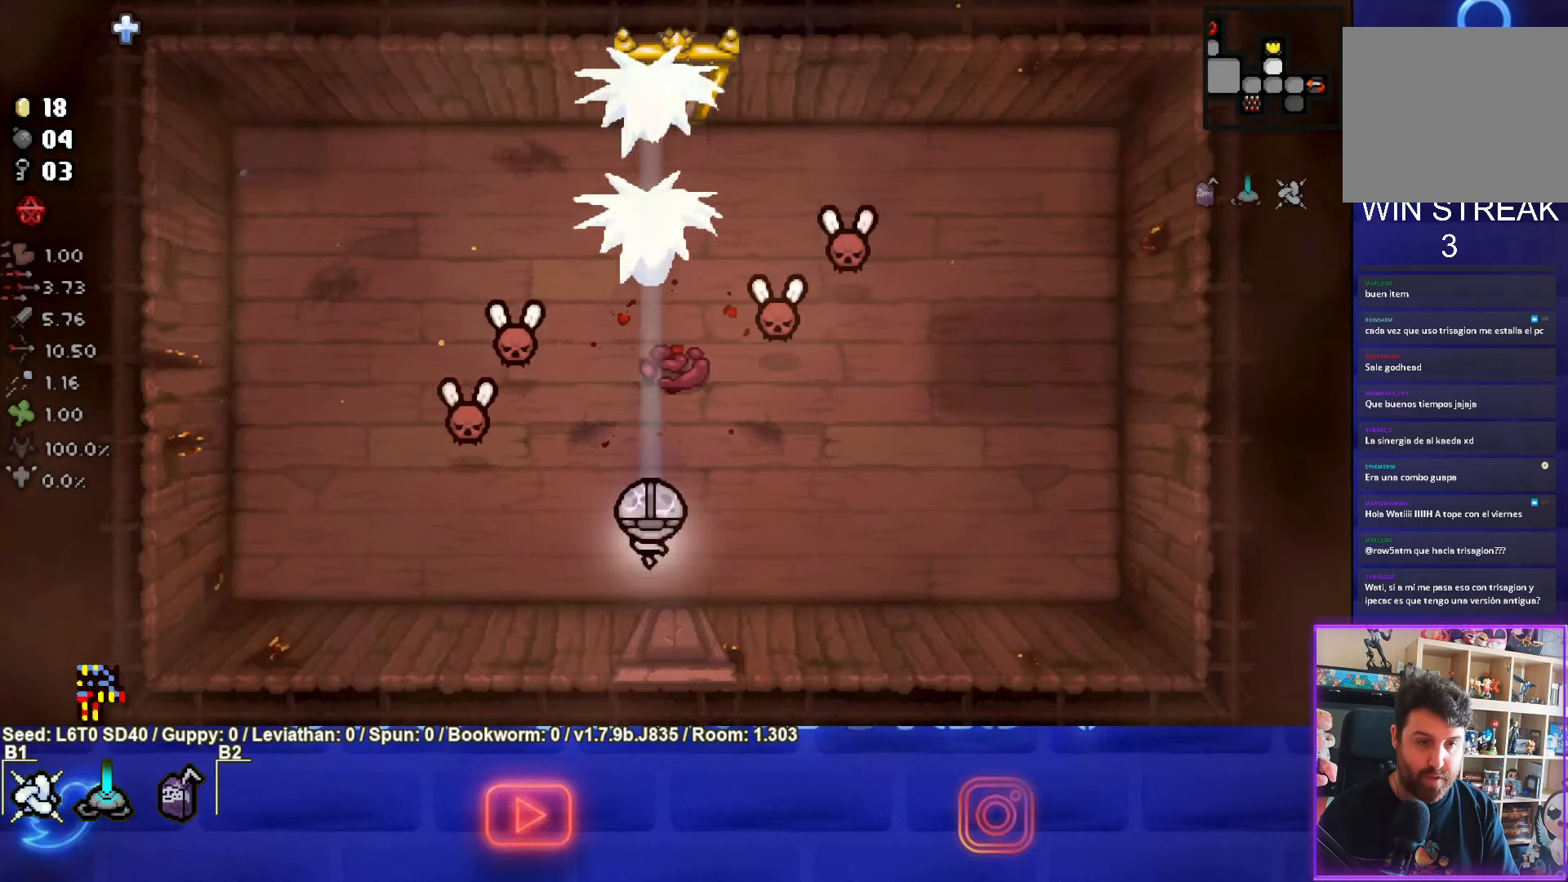
{"buttons": ["SQUARE"], "left_stick": "right", "events": [[133, "SQUARE", "down"]]}
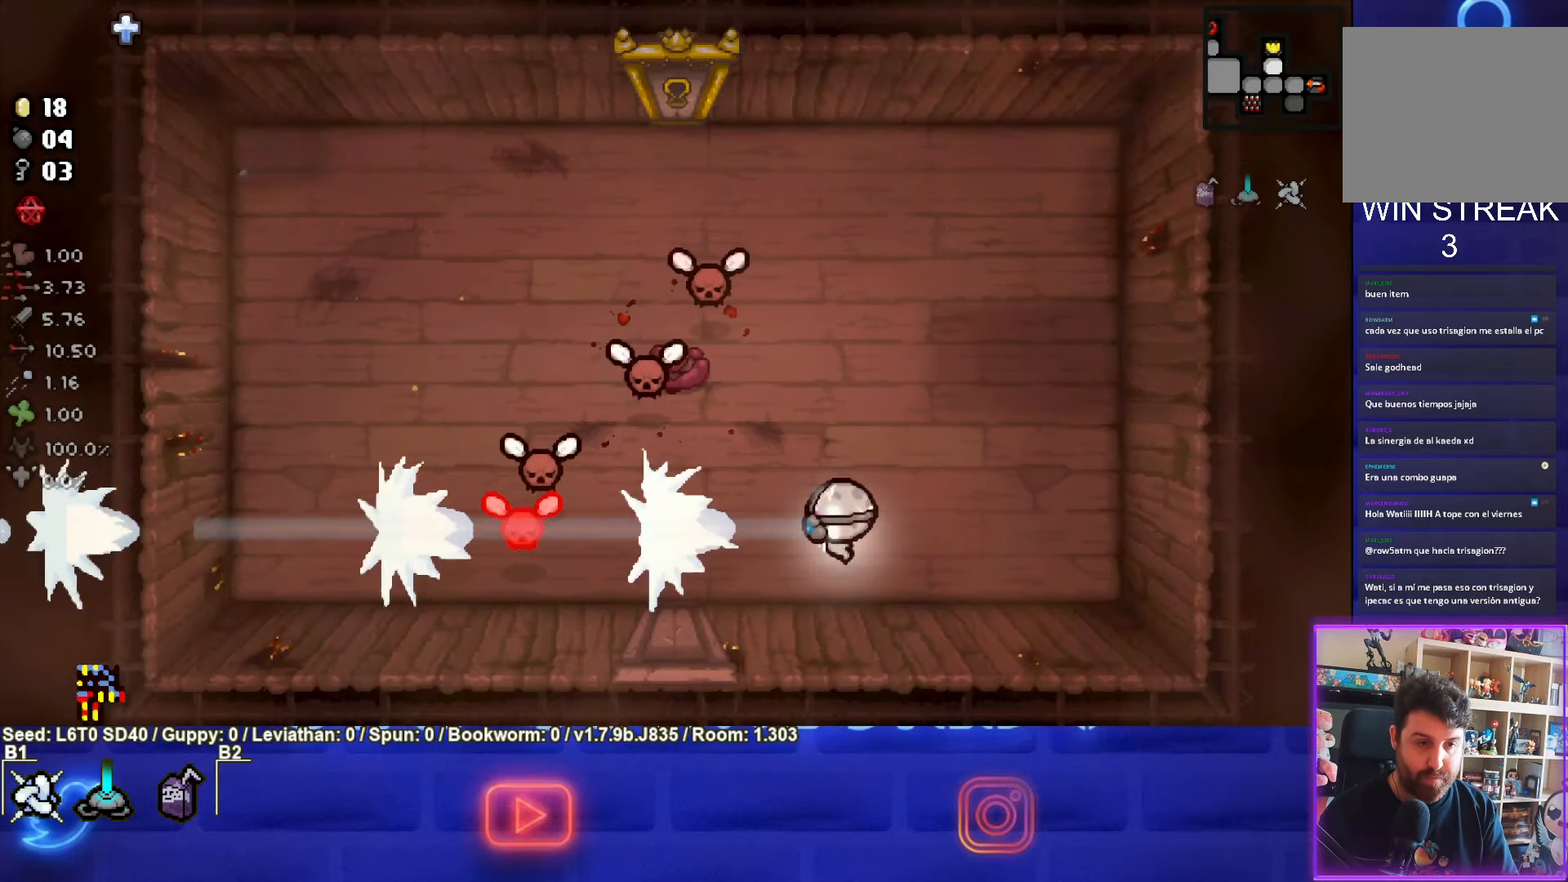
{"buttons": ["SQUARE"], "left_stick": "center", "events": [[133, "left_stick", "center"], [250, "left_stick", "right"], [350, "left_stick", "center"]]}
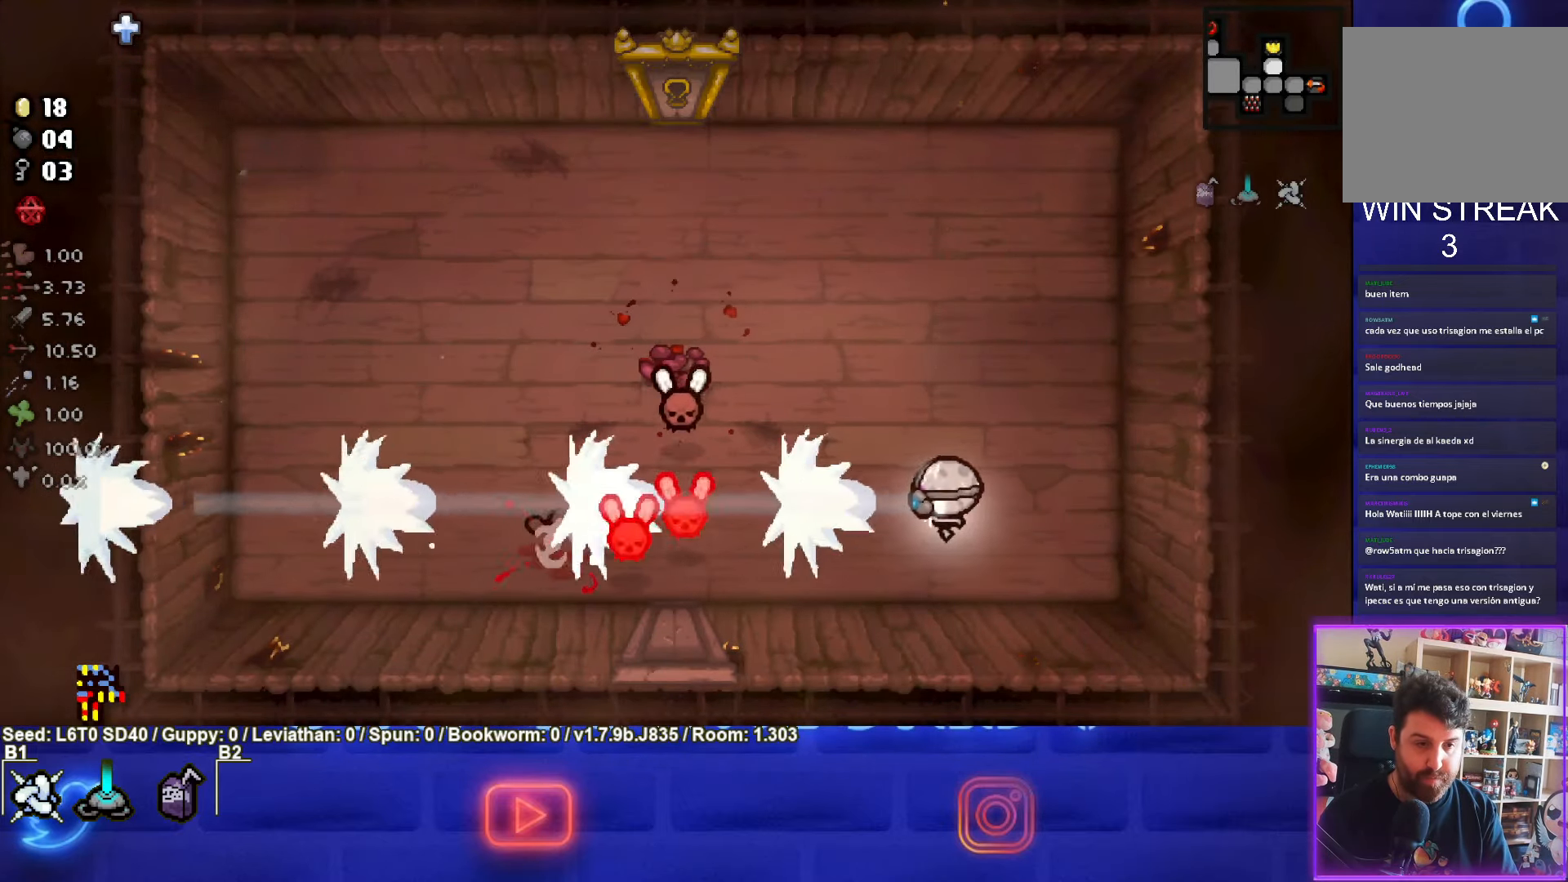
{"buttons": ["SQUARE"], "left_stick": "right", "events": [[233, "left_stick", "right"], [383, "left_stick", "center"], [500, "left_stick", "right"]]}
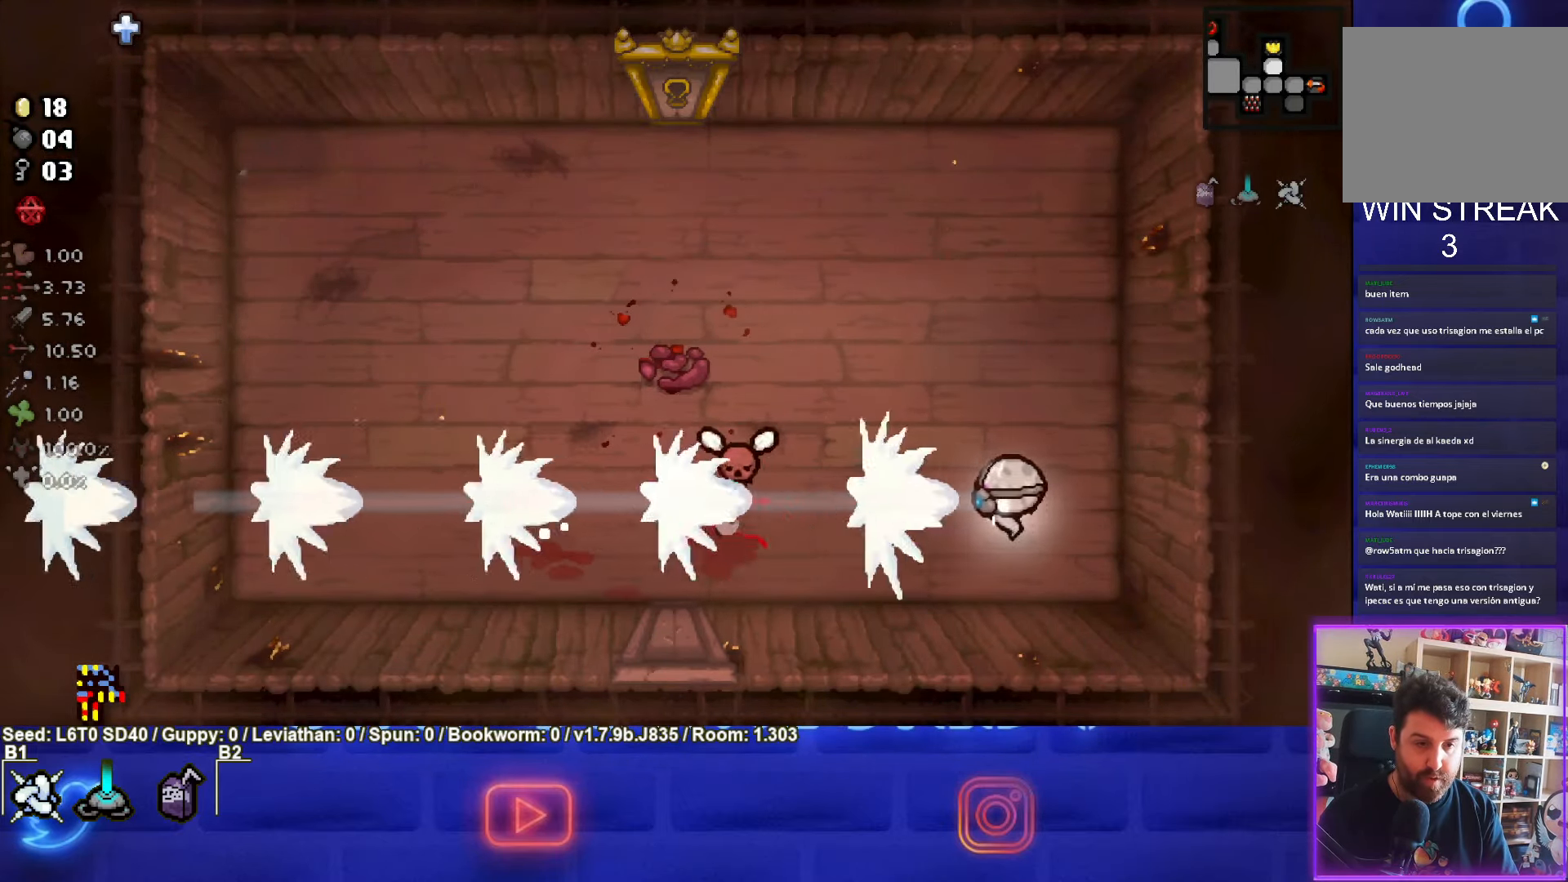
{"buttons": [], "left_stick": "up-left", "events": [[184, "left_stick", "up"], [267, "left_stick", "up-left"], [367, "SQUARE", "up"]]}
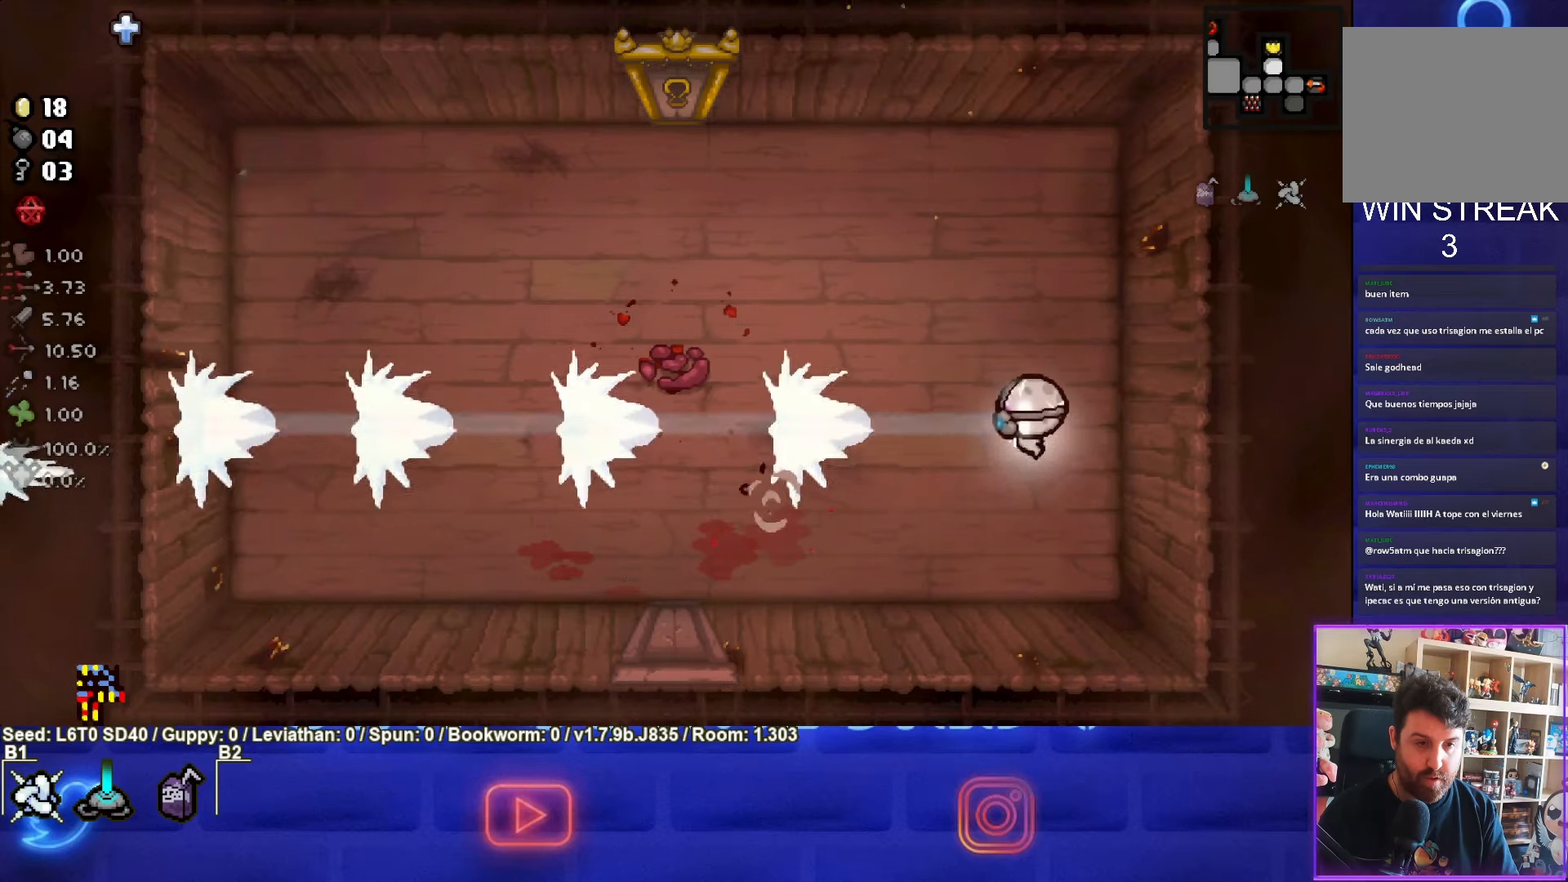
{"buttons": [], "left_stick": "down-left", "events": [[234, "left_stick", "down-left"]]}
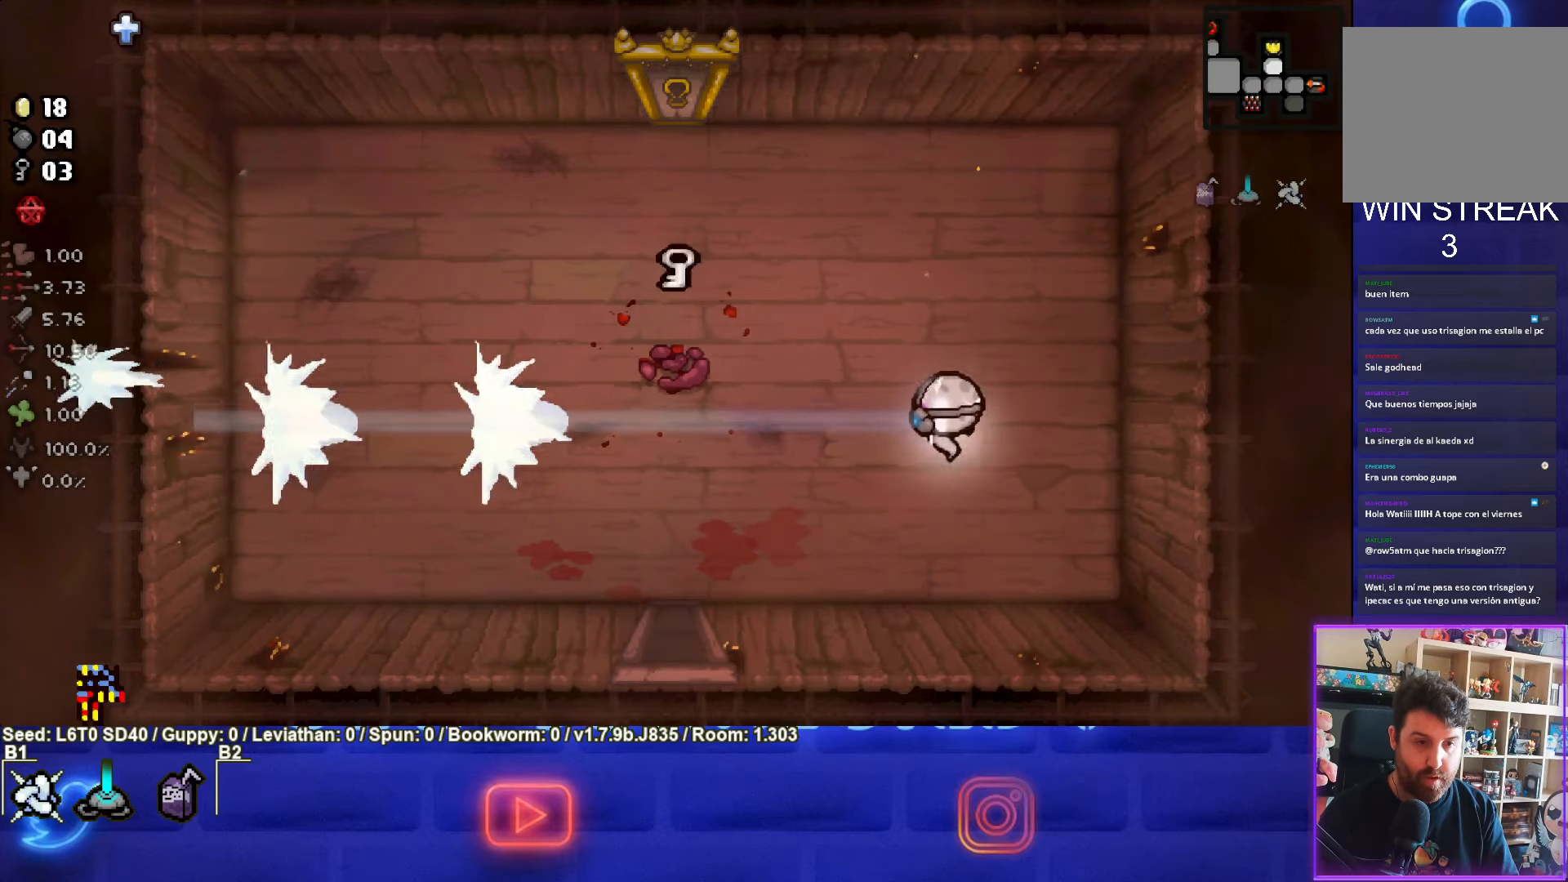
{"buttons": [], "left_stick": "down-left", "events": []}
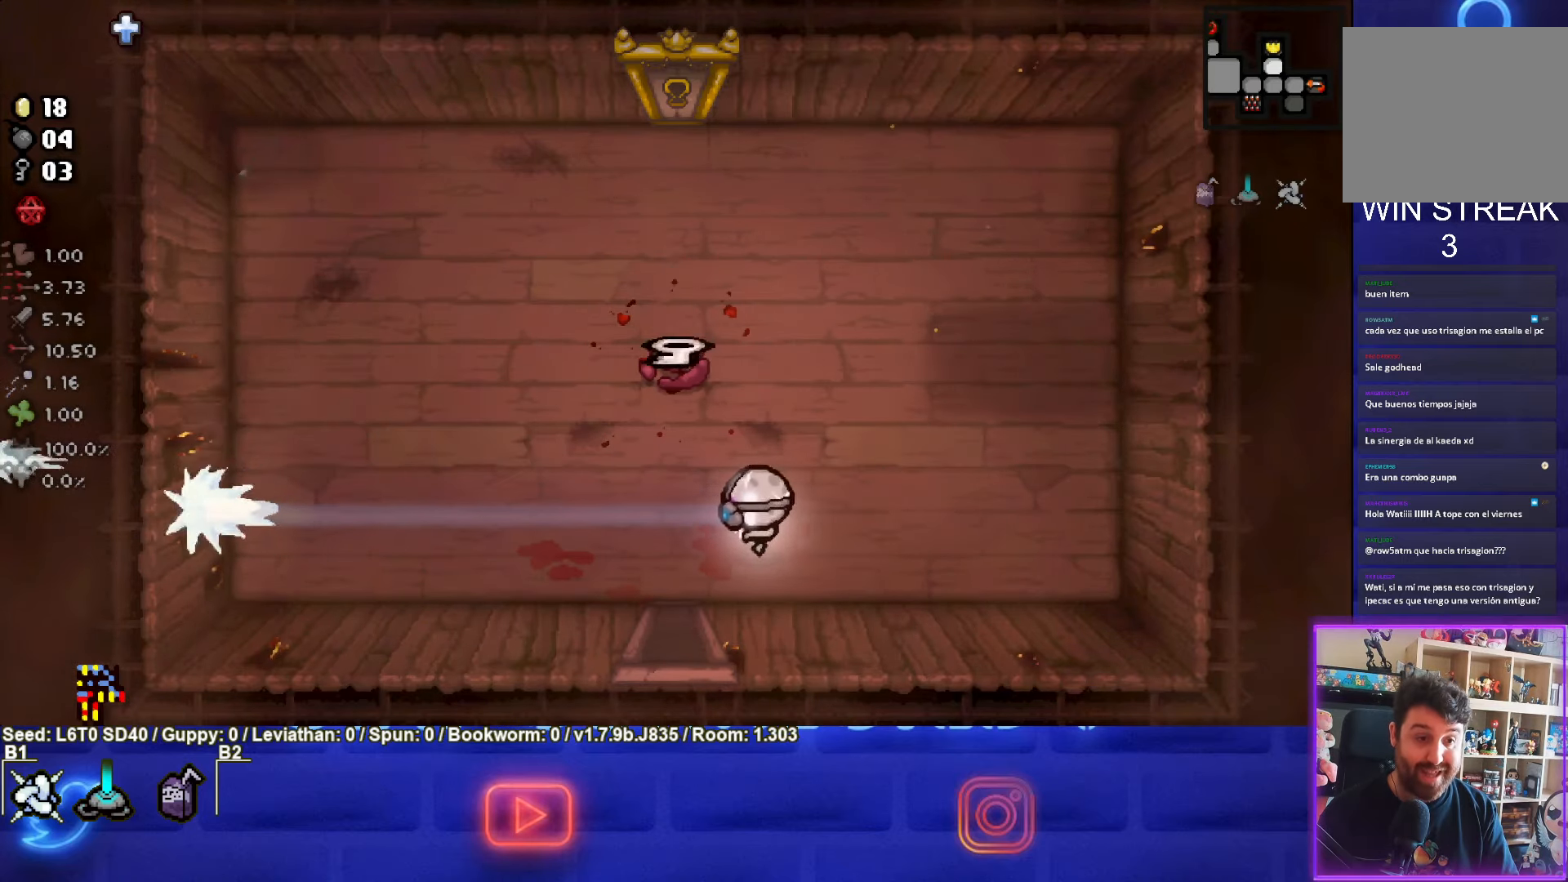
{"buttons": [], "left_stick": "center", "events": [[50, "left_stick", "center"], [350, "left_stick", "left"], [484, "left_stick", "center"]]}
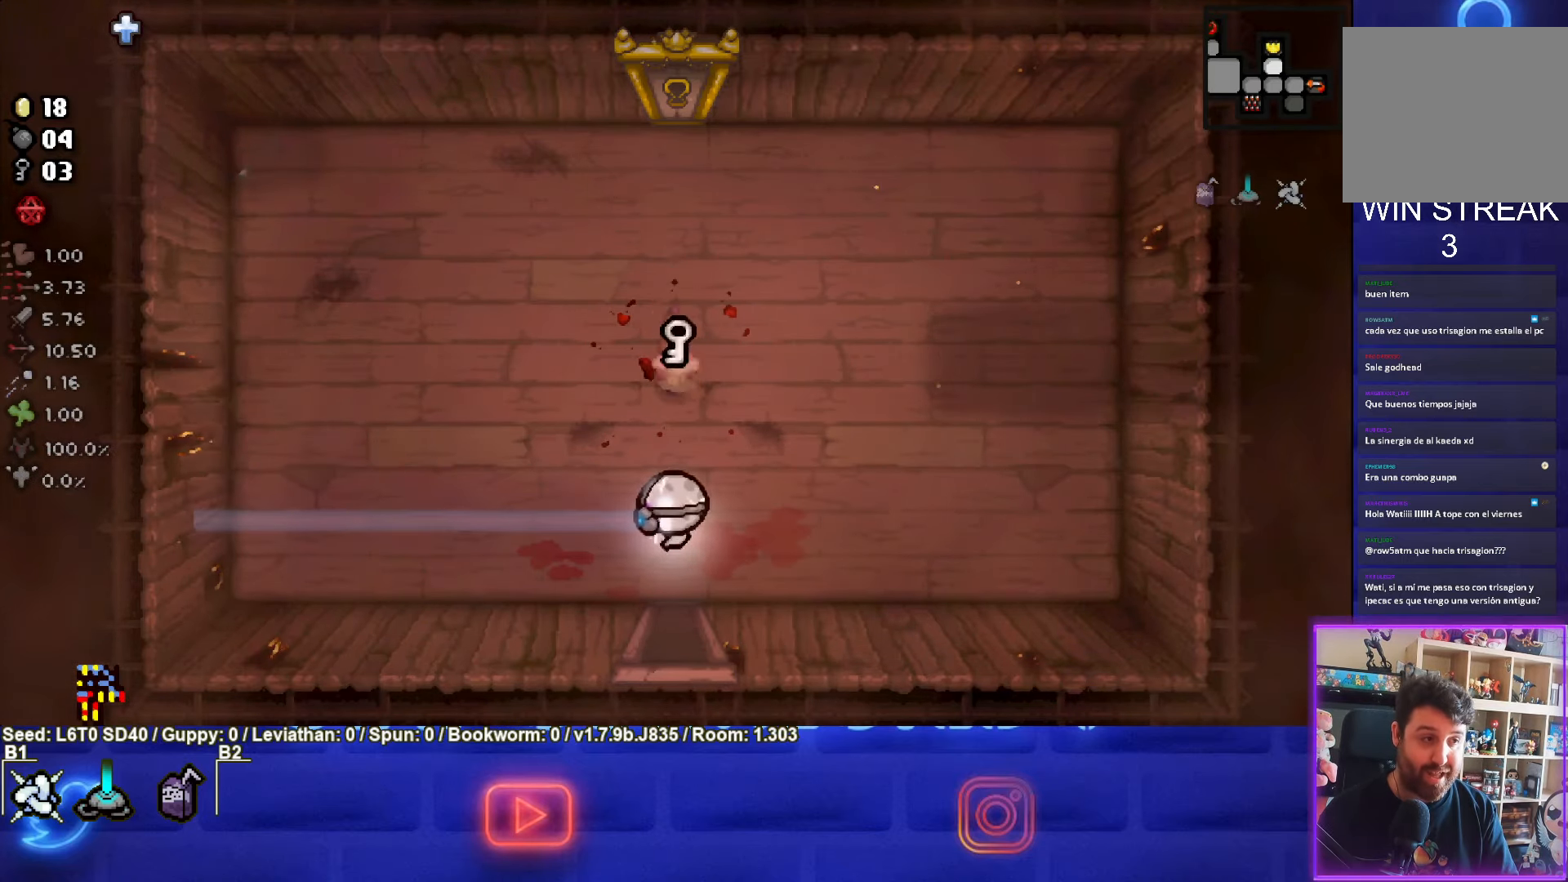
{"buttons": ["TRIANGLE"], "left_stick": "center", "events": [[117, "left_stick", "right"], [217, "TRIANGLE", "down"], [234, "left_stick", "center"]]}
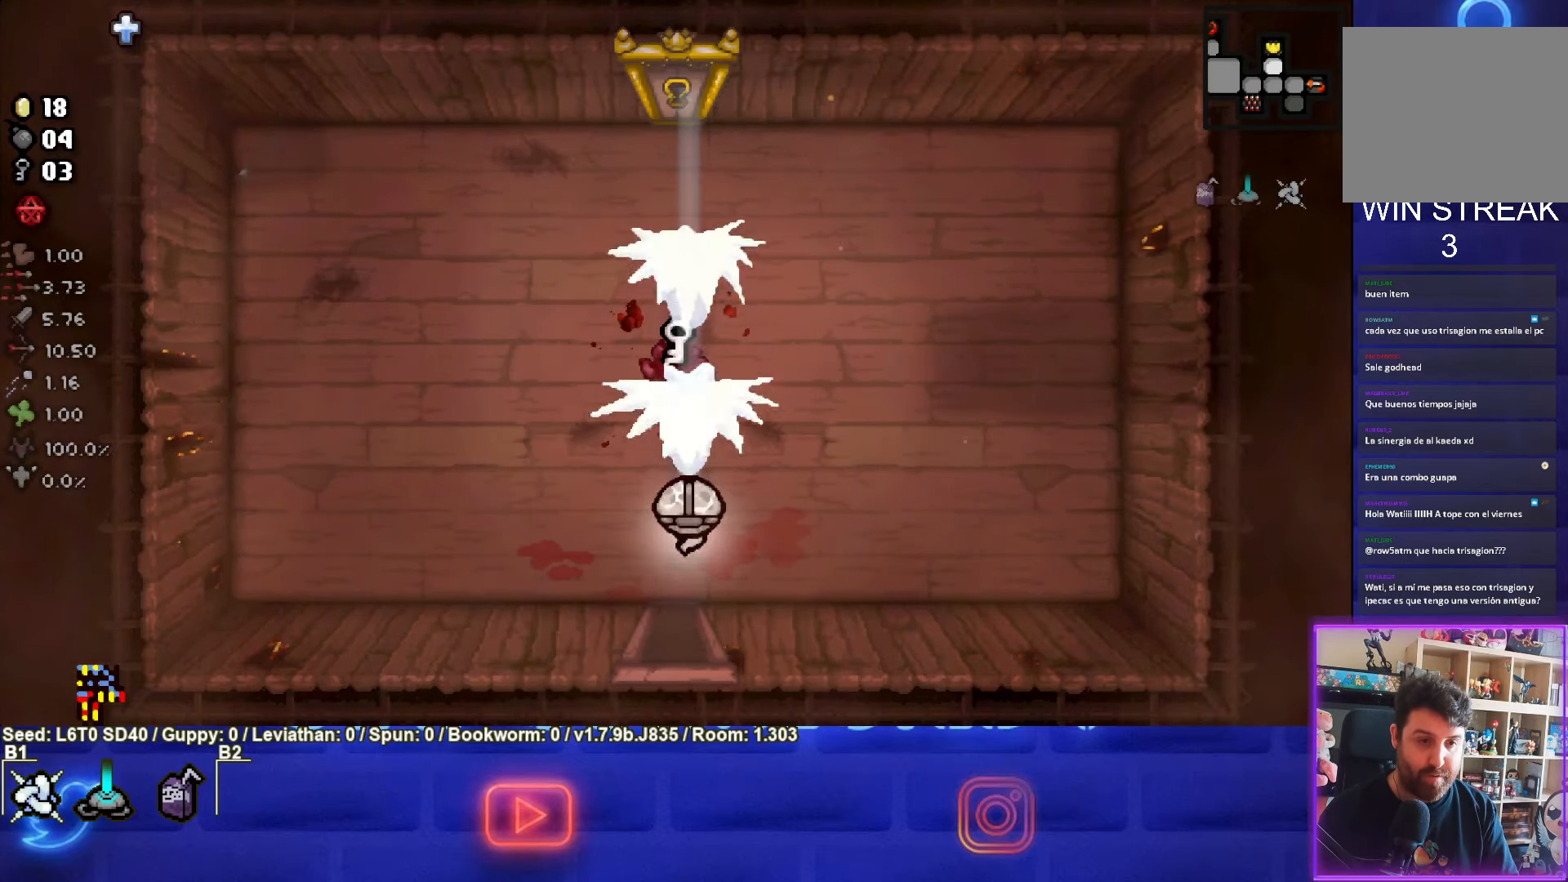
{"buttons": [], "left_stick": "up", "events": [[317, "left_stick", "up"], [350, "TRIANGLE", "up"]]}
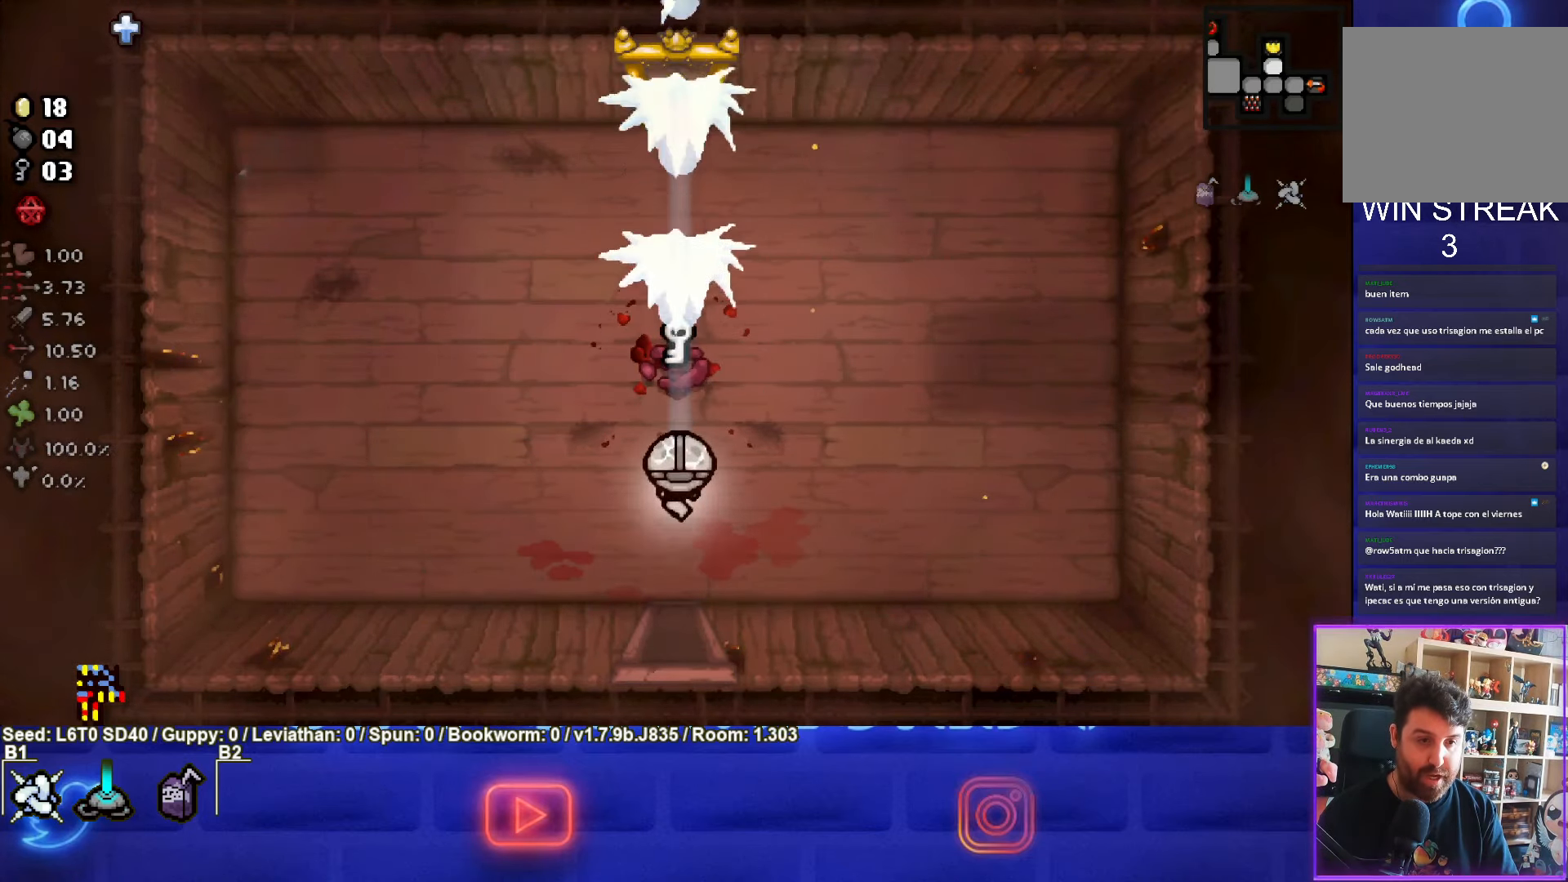
{"buttons": [], "left_stick": "down", "events": [[417, "left_stick", "down"]]}
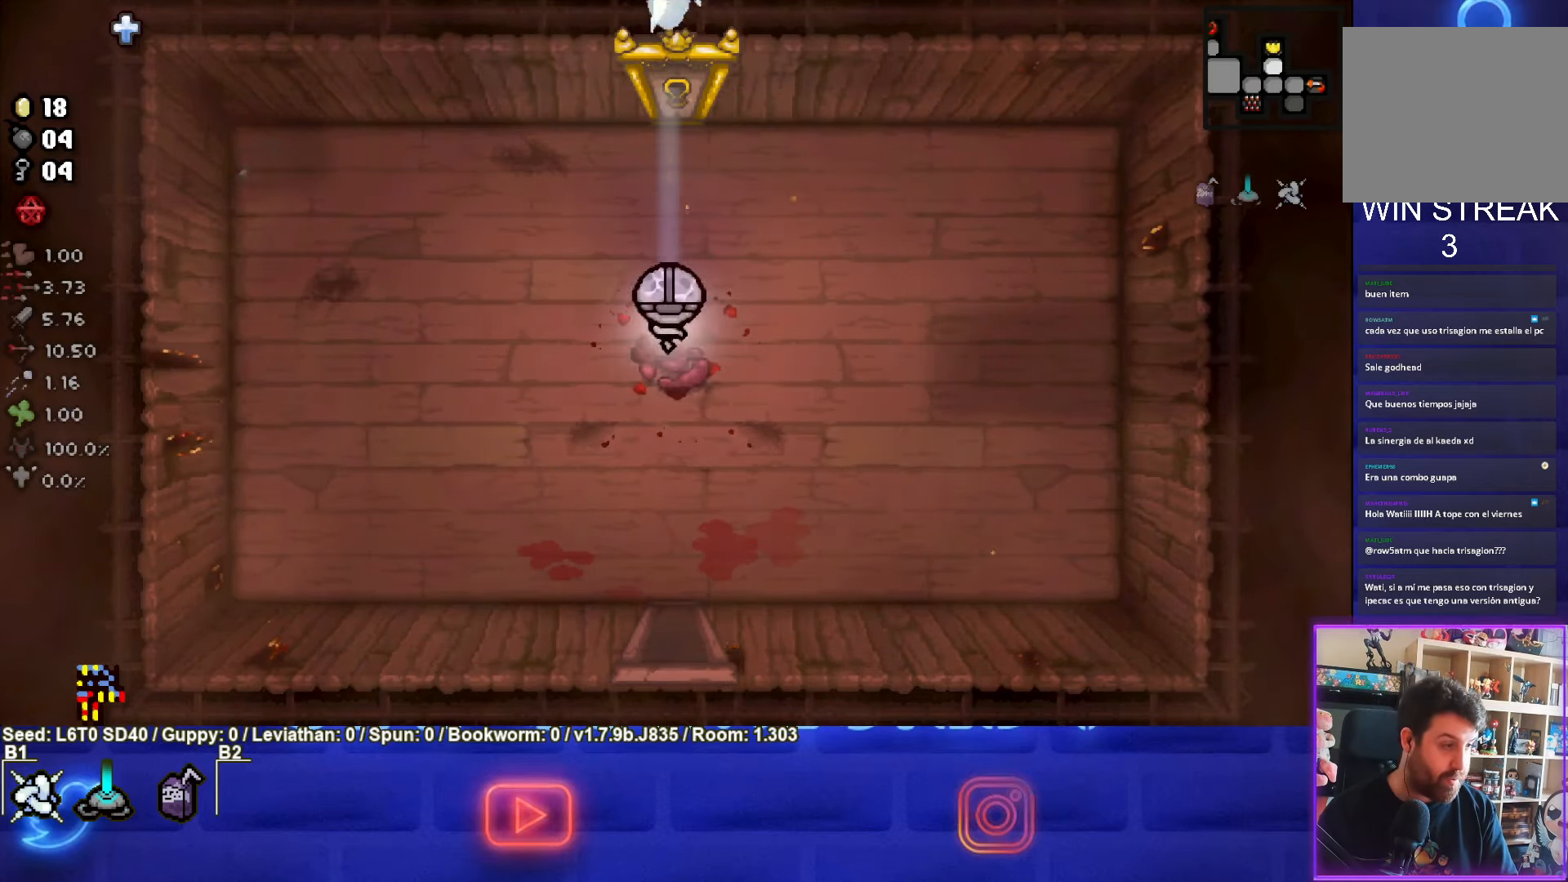
{"buttons": [], "left_stick": "down", "events": []}
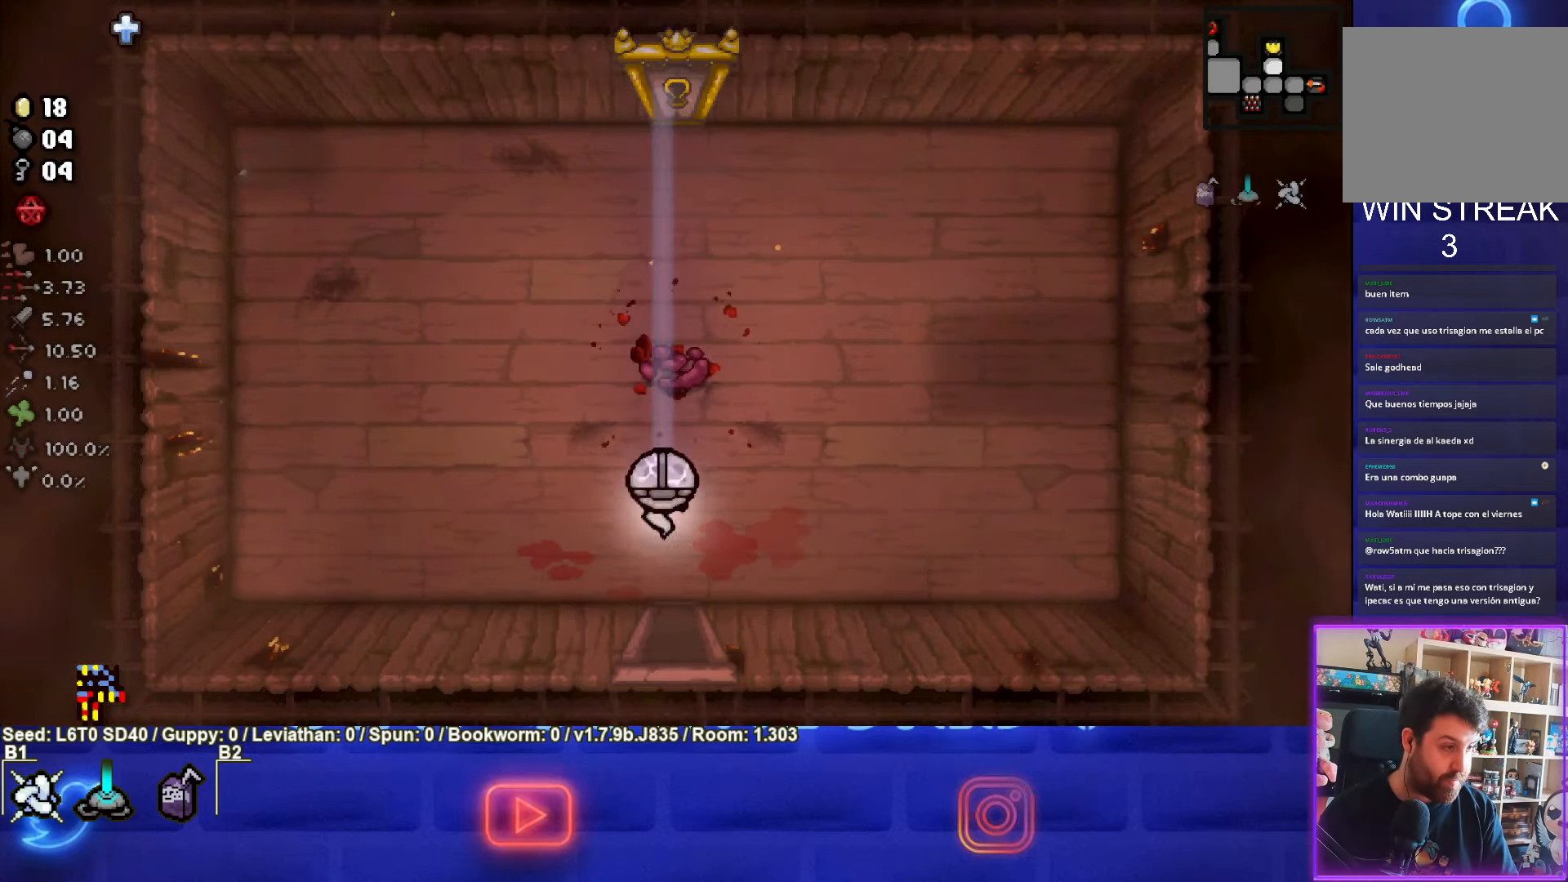
{"buttons": [], "left_stick": "center", "events": [[350, "left_stick", "center"]]}
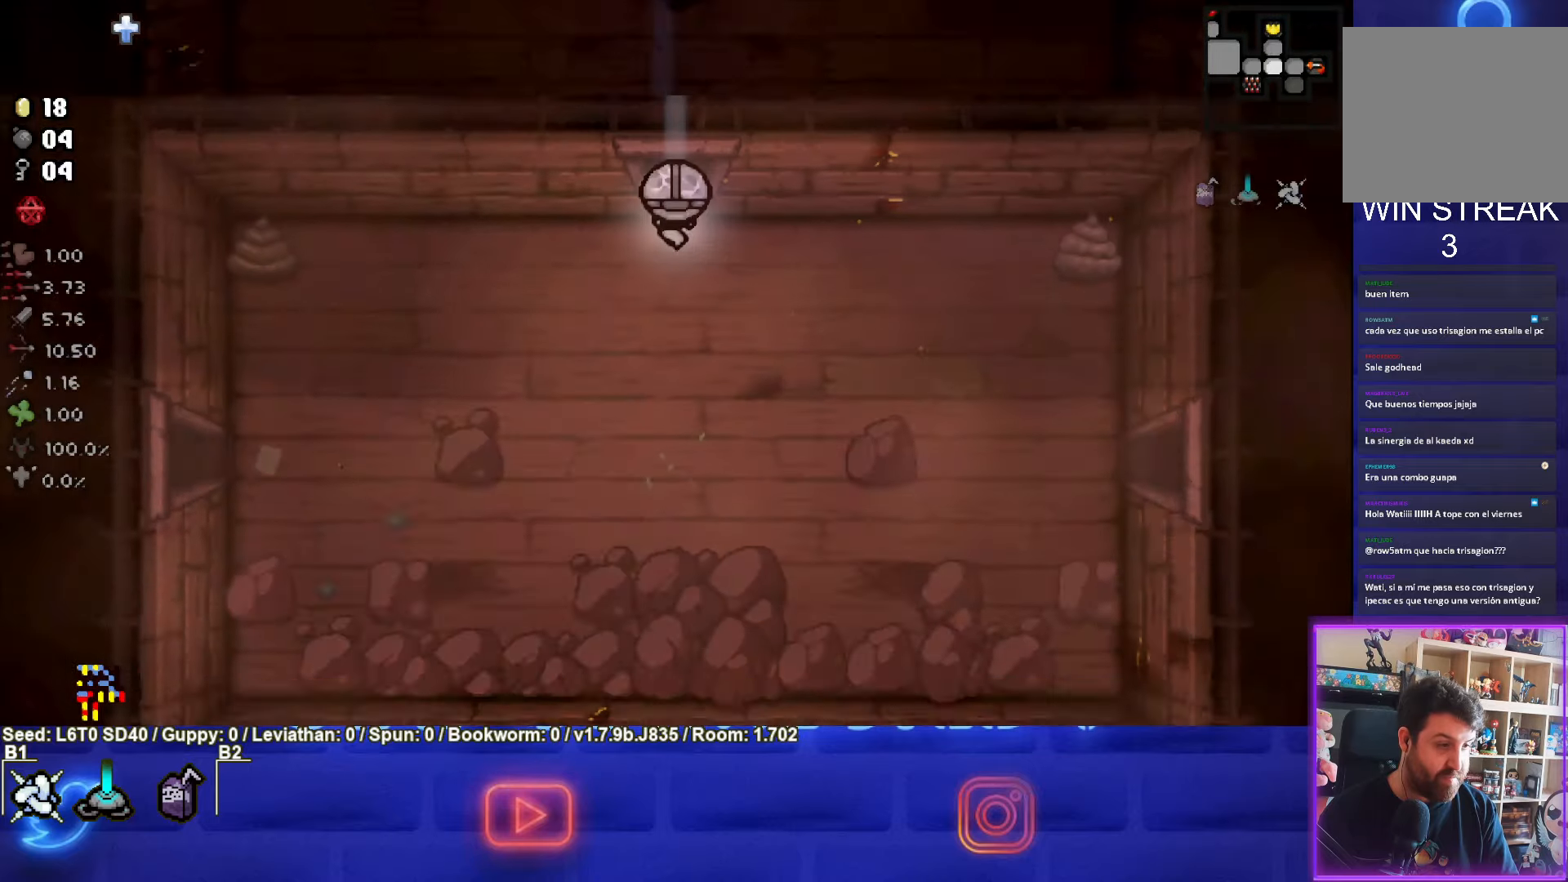
{"buttons": [], "left_stick": "down-left", "events": [[333, "left_stick", "left"], [483, "left_stick", "down-left"]]}
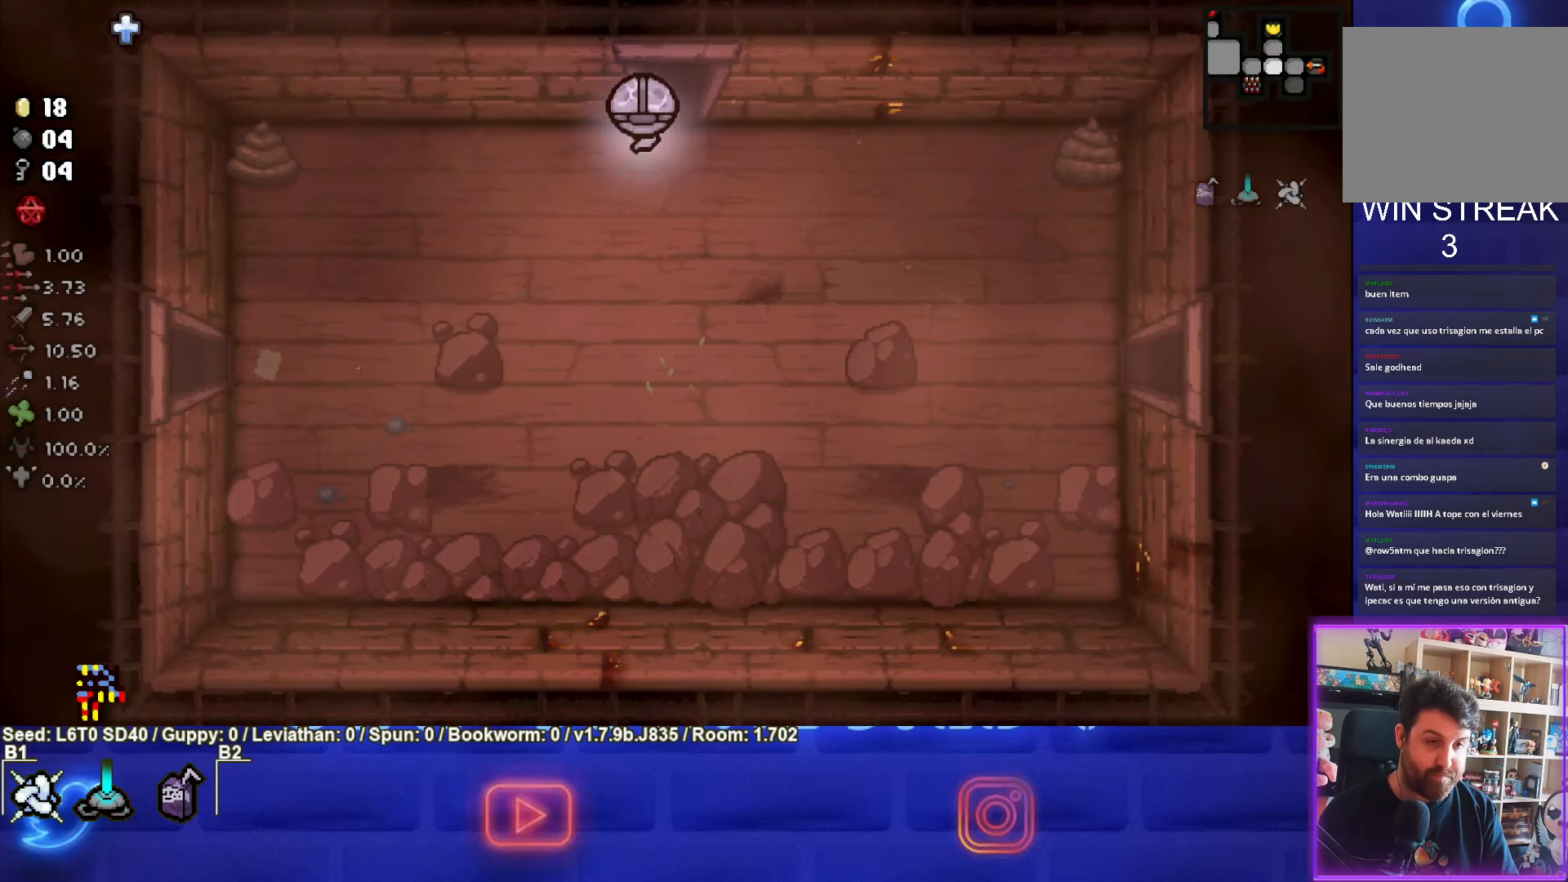
{"buttons": [], "left_stick": "center", "events": [[266, "left_stick", "center"], [350, "START", "down"], [500, "START", "up"]]}
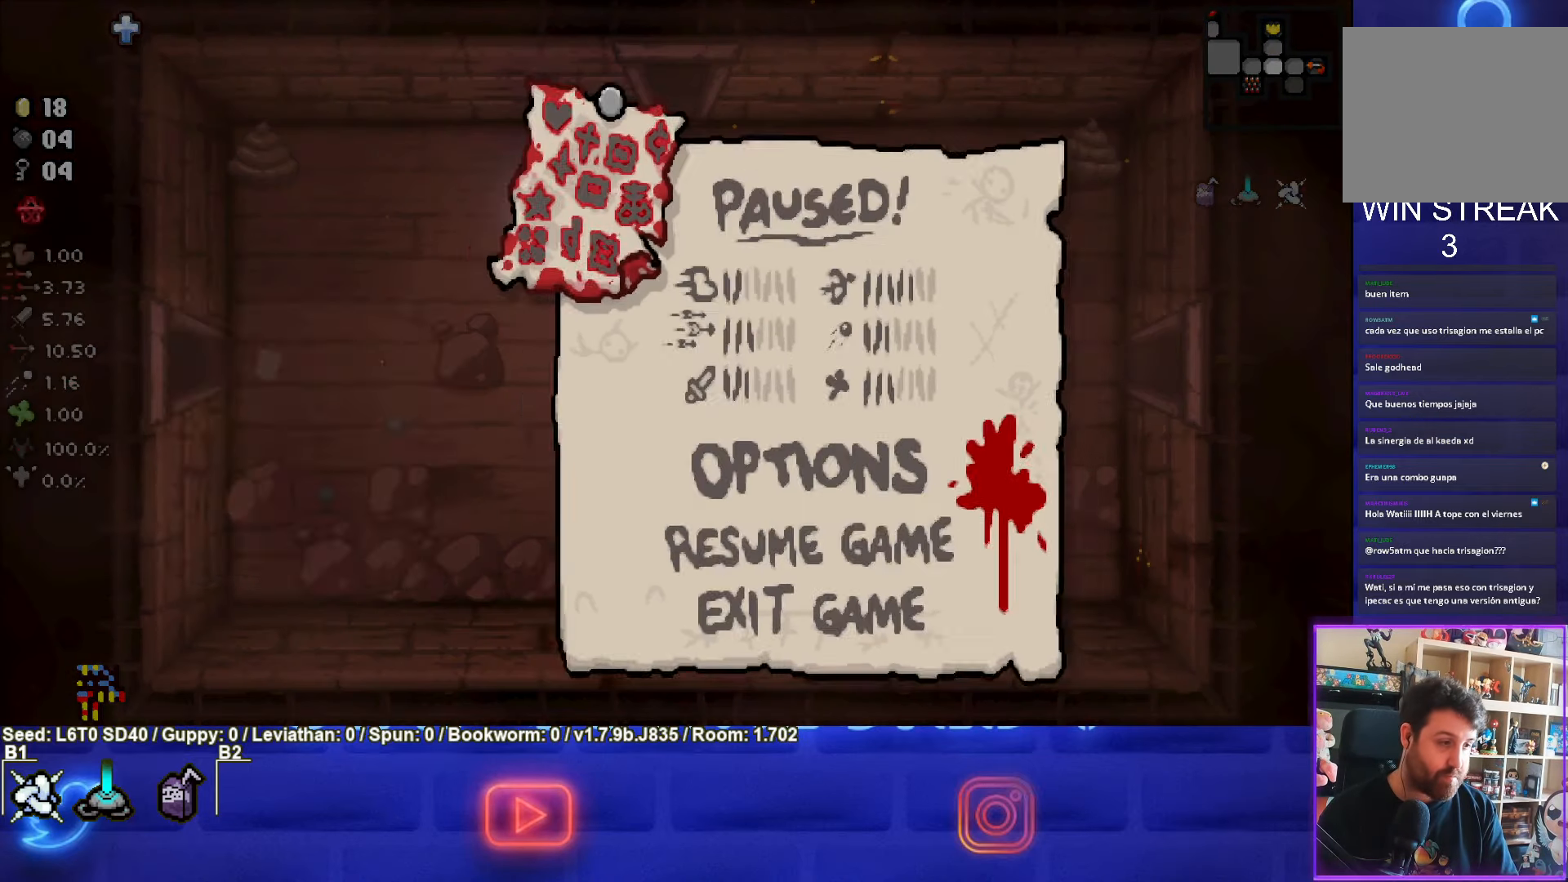
{"buttons": [], "left_stick": "center", "events": []}
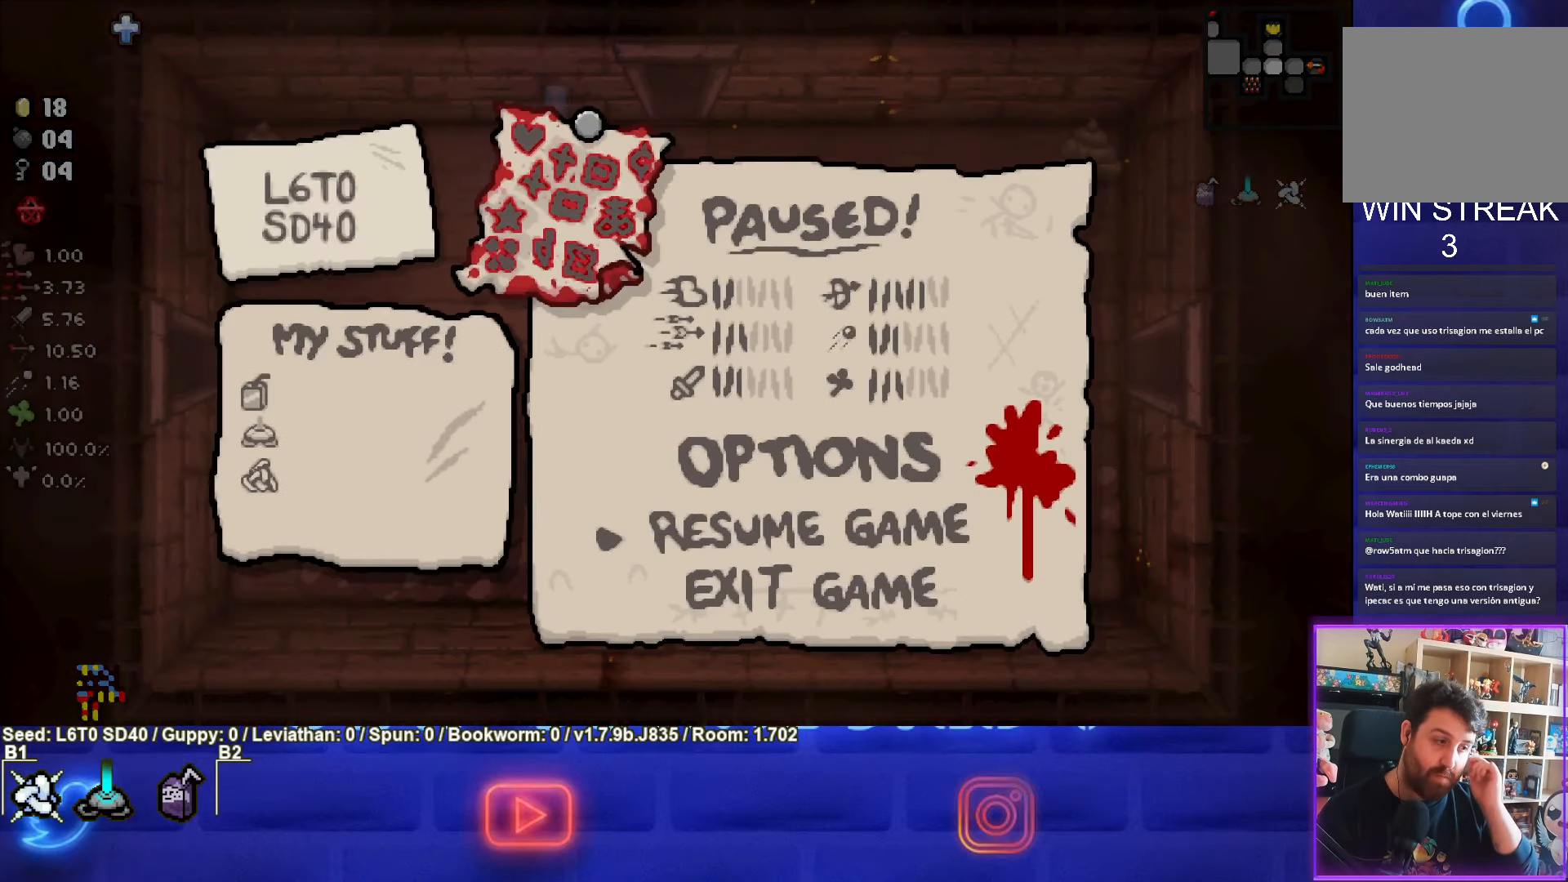
{"buttons": [], "left_stick": "center", "events": []}
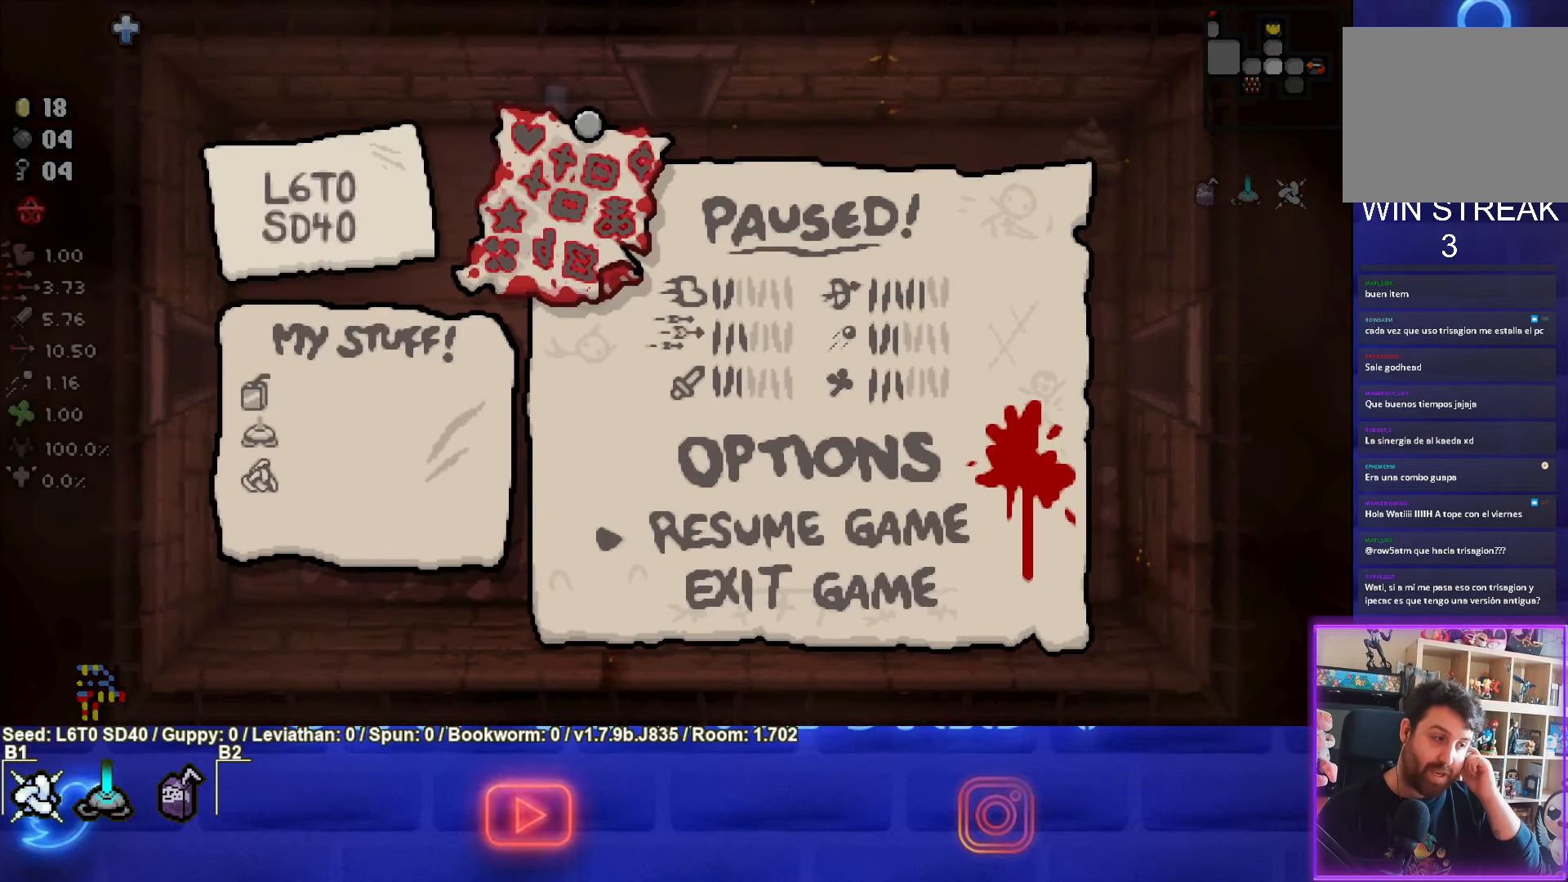
{"buttons": [], "left_stick": "center", "events": []}
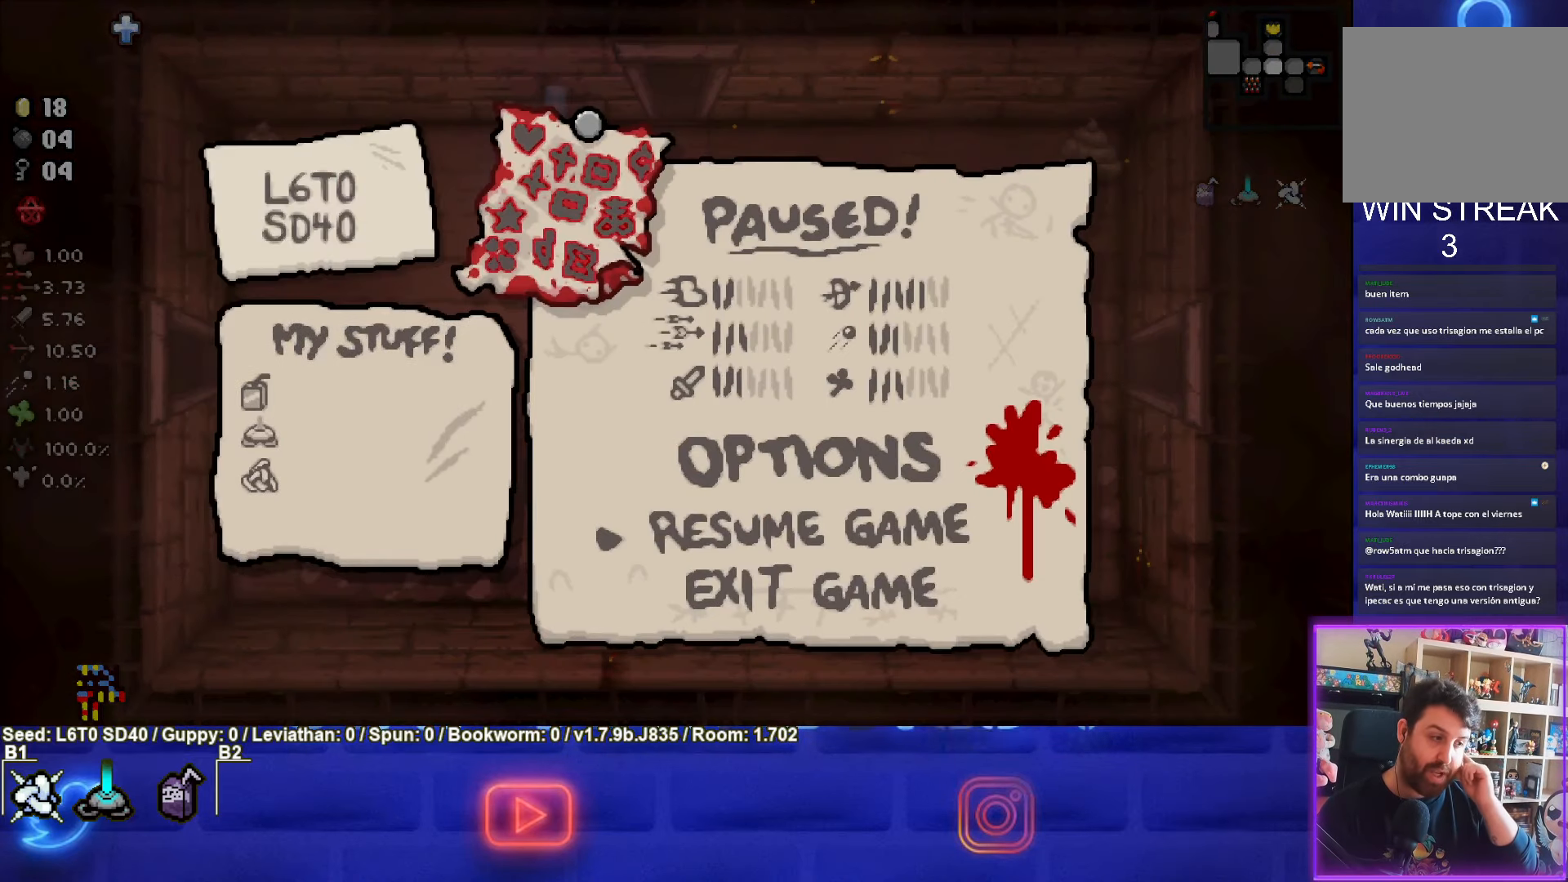
{"buttons": [], "left_stick": "center", "events": []}
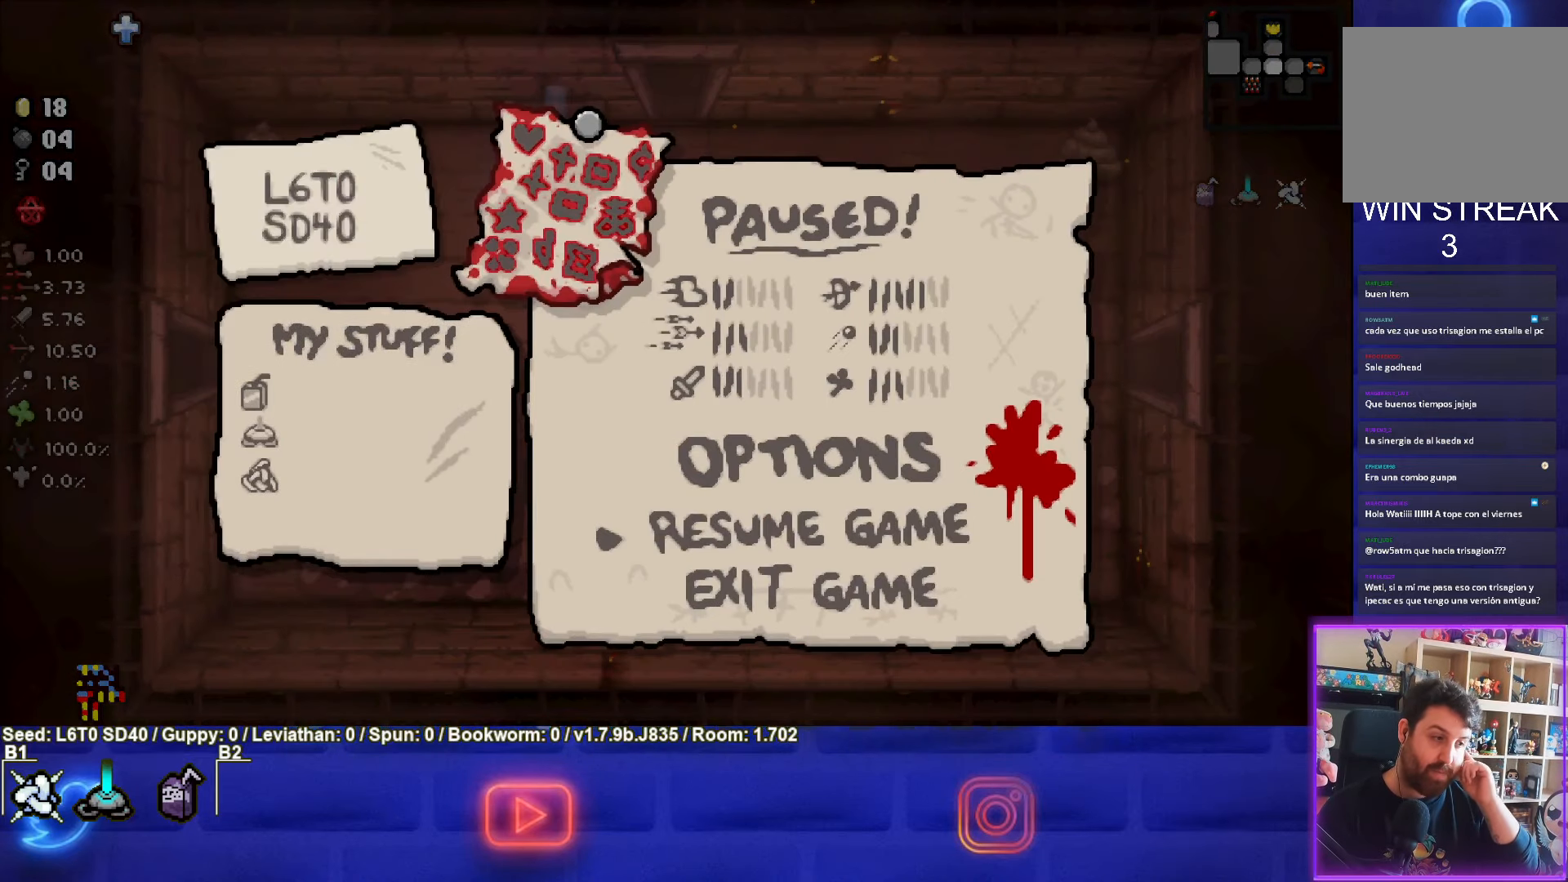
{"buttons": [], "left_stick": "center", "events": []}
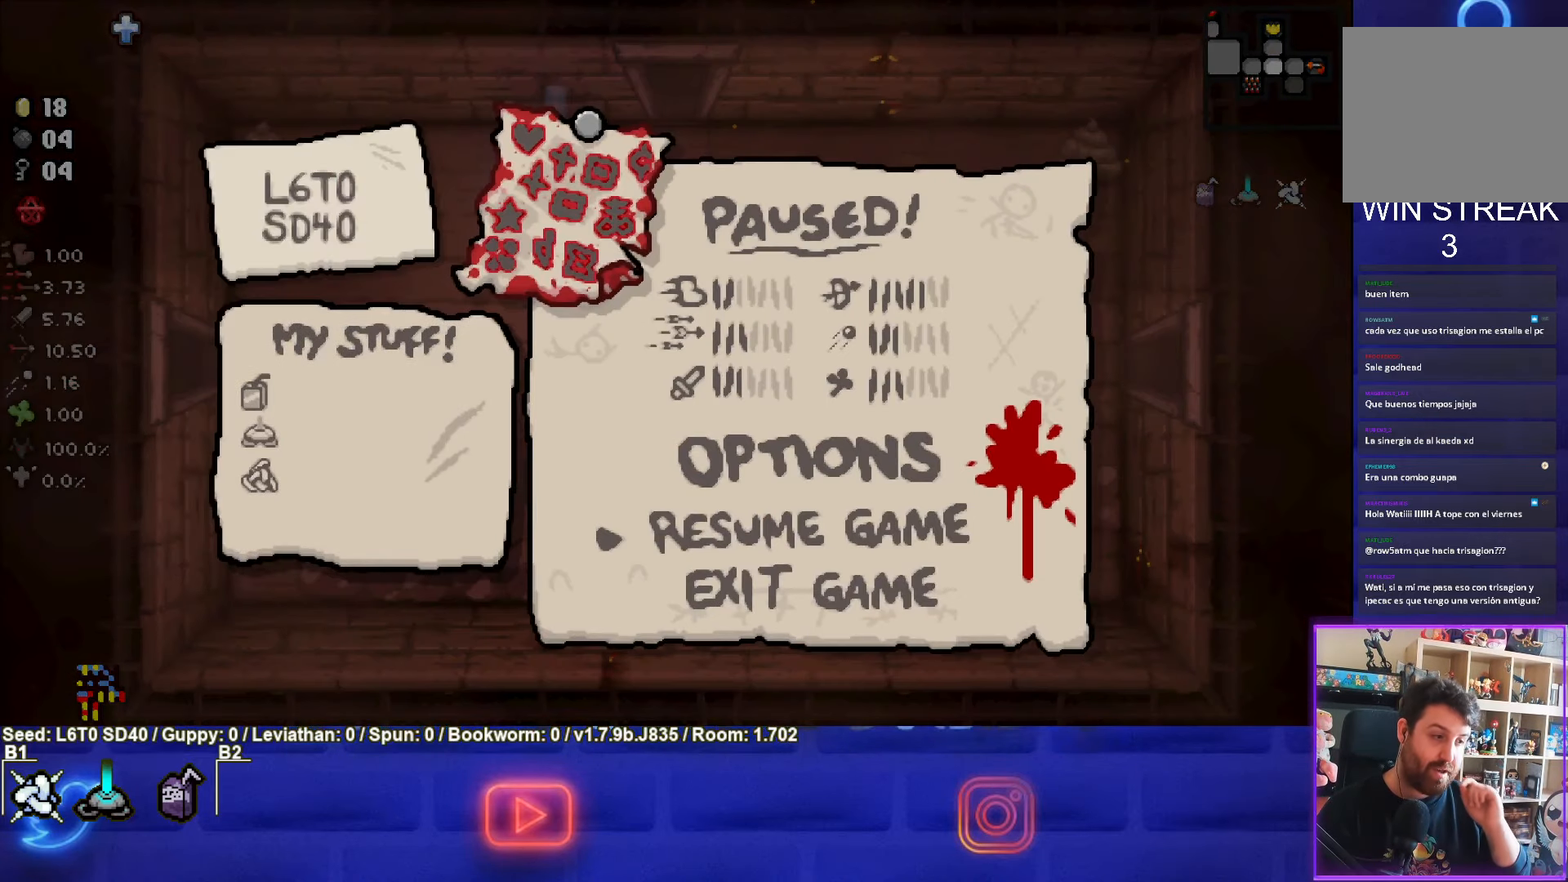
{"buttons": [], "left_stick": "center", "events": []}
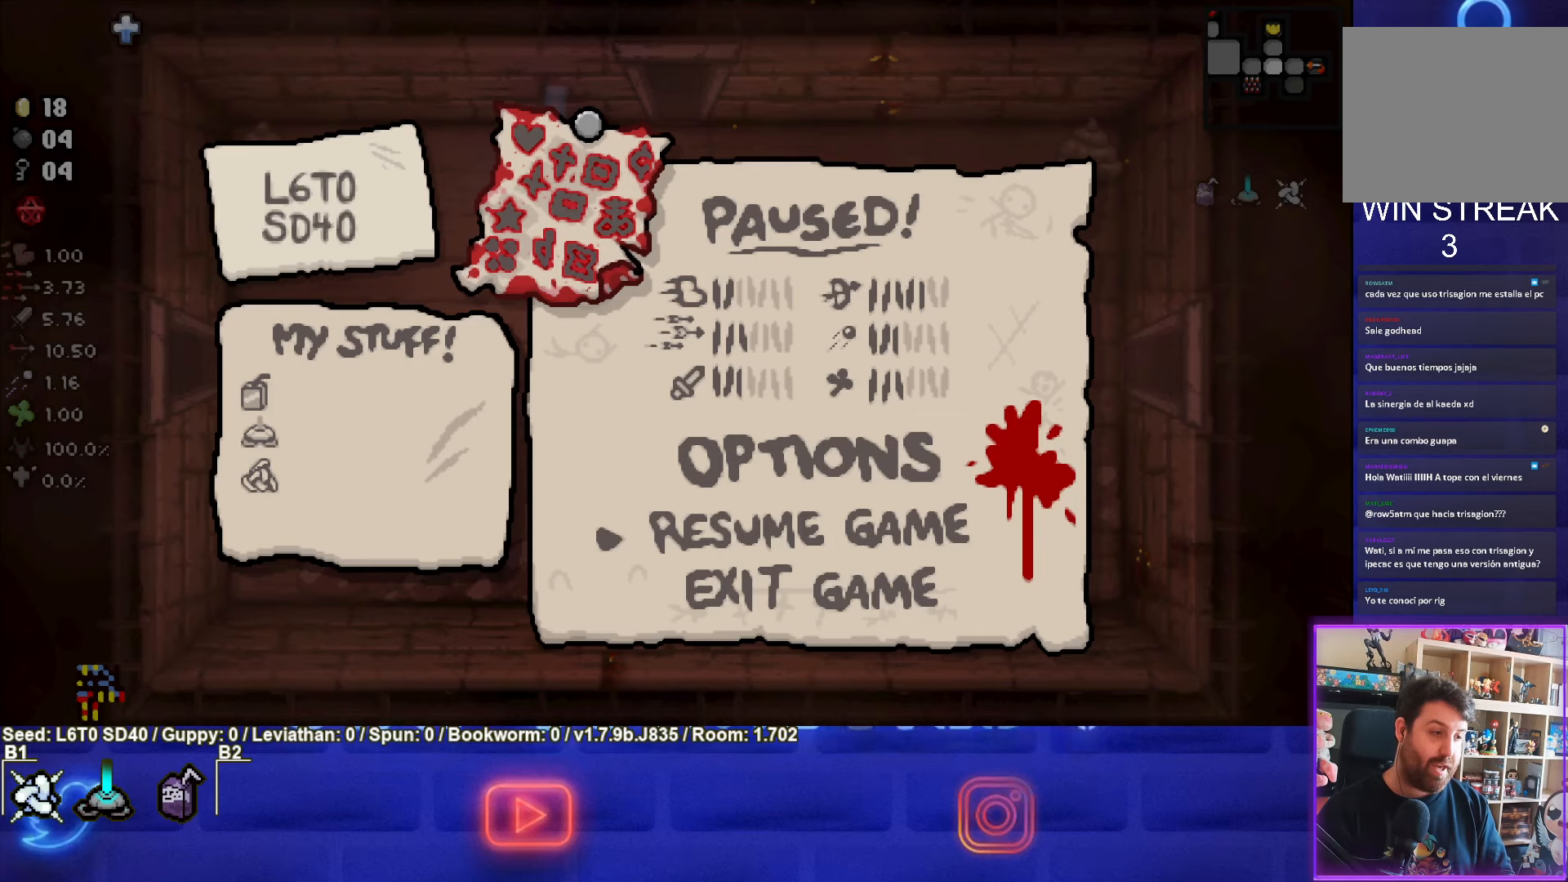
{"buttons": [], "left_stick": "center", "events": []}
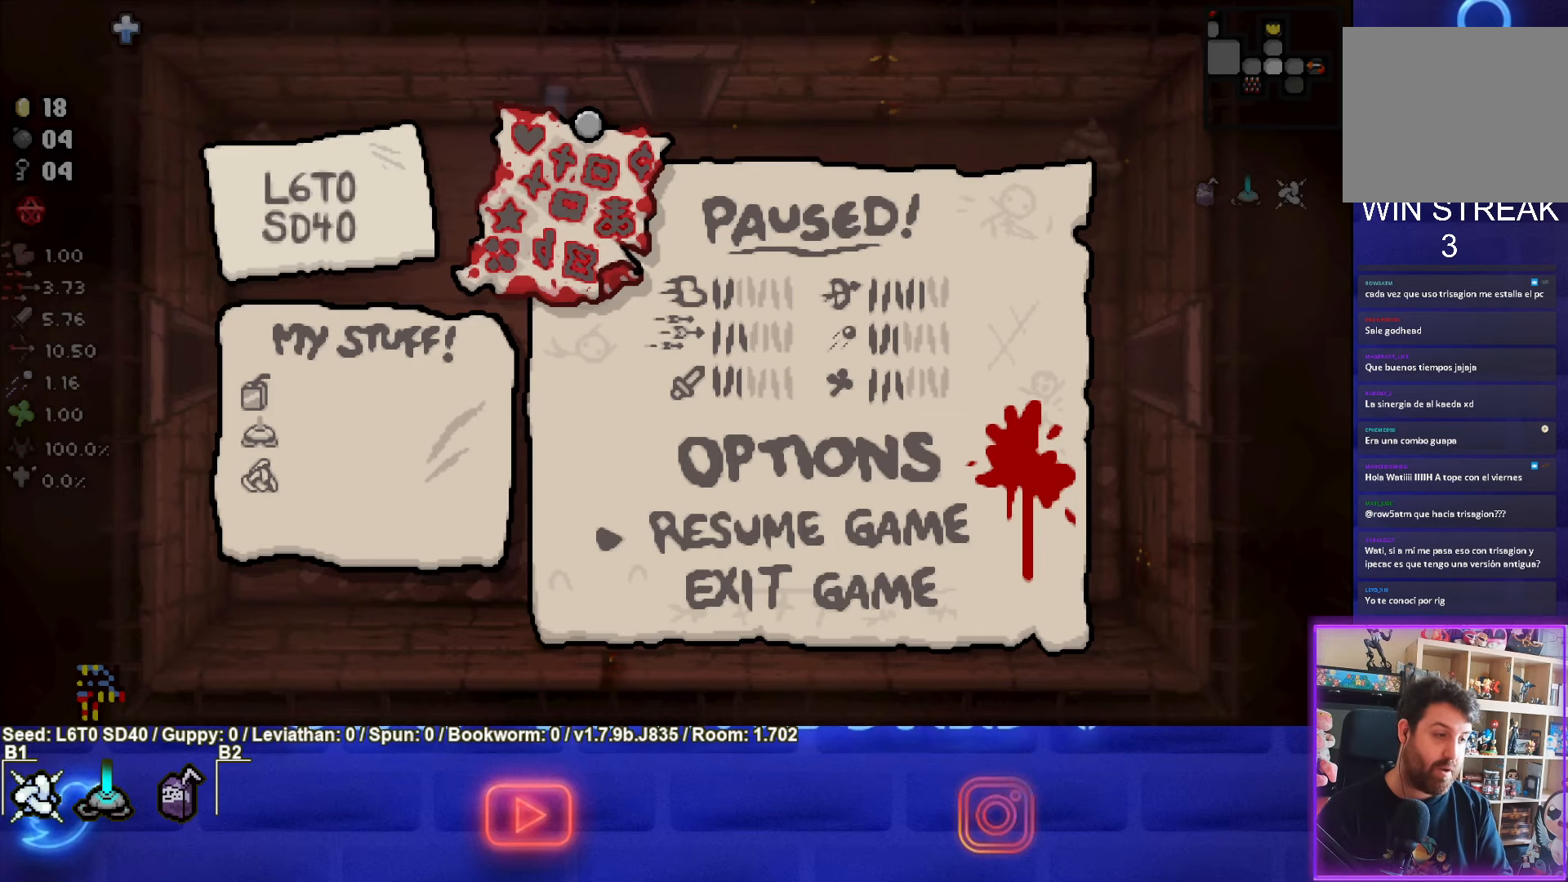
{"buttons": [], "left_stick": "center", "events": [[350, "START", "down"], [483, "START", "up"]]}
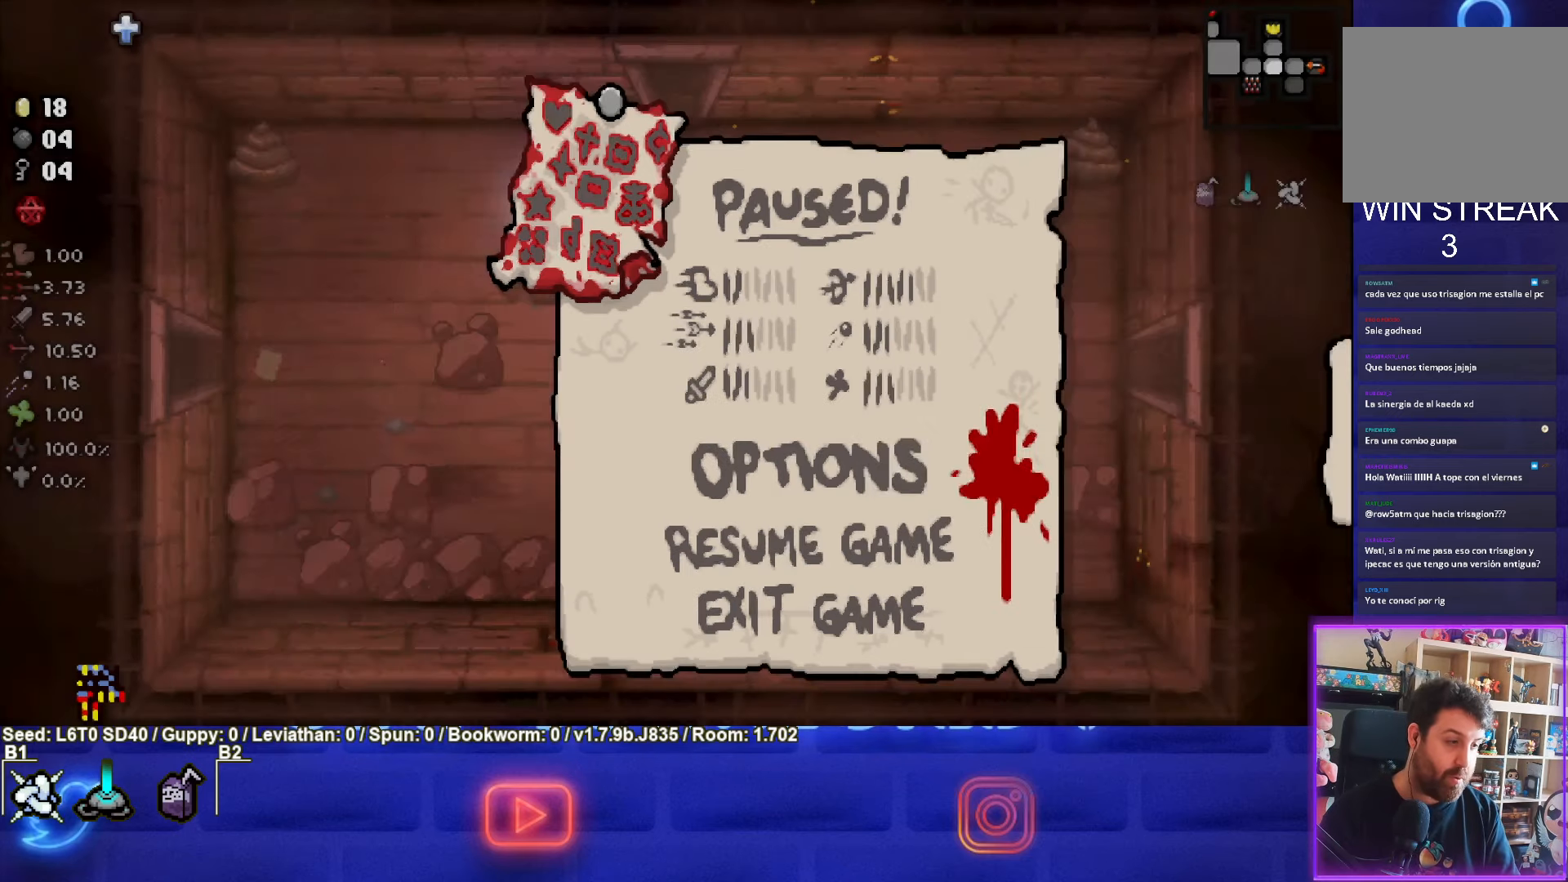
{"buttons": [], "left_stick": "down-left", "events": [[333, "left_stick", "left"], [400, "left_stick", "down-left"]]}
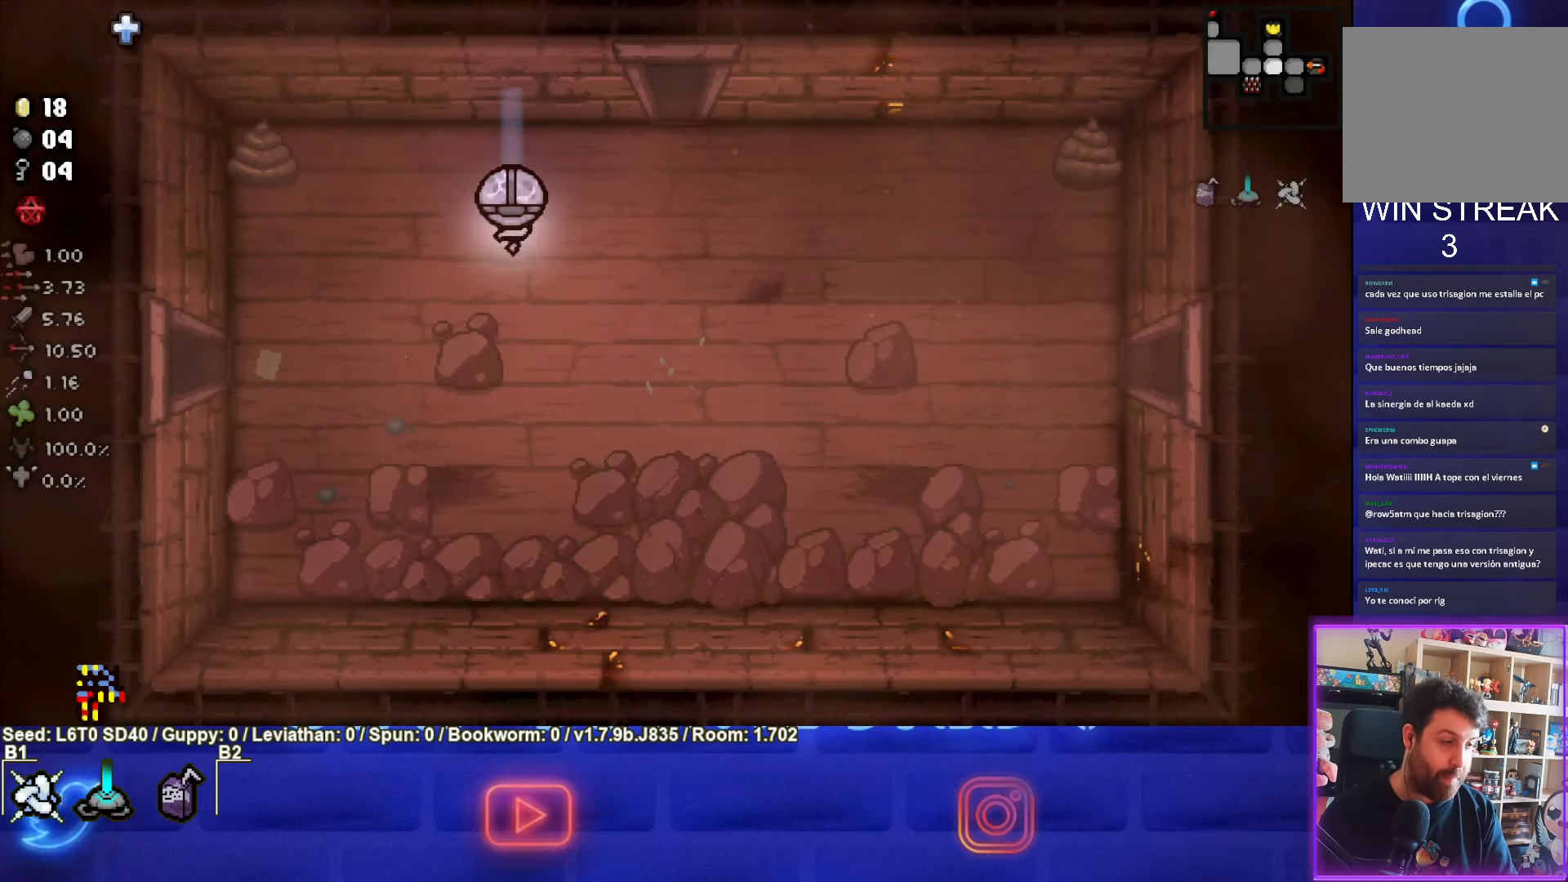
{"buttons": [], "left_stick": "left", "events": [[250, "left_stick", "left"]]}
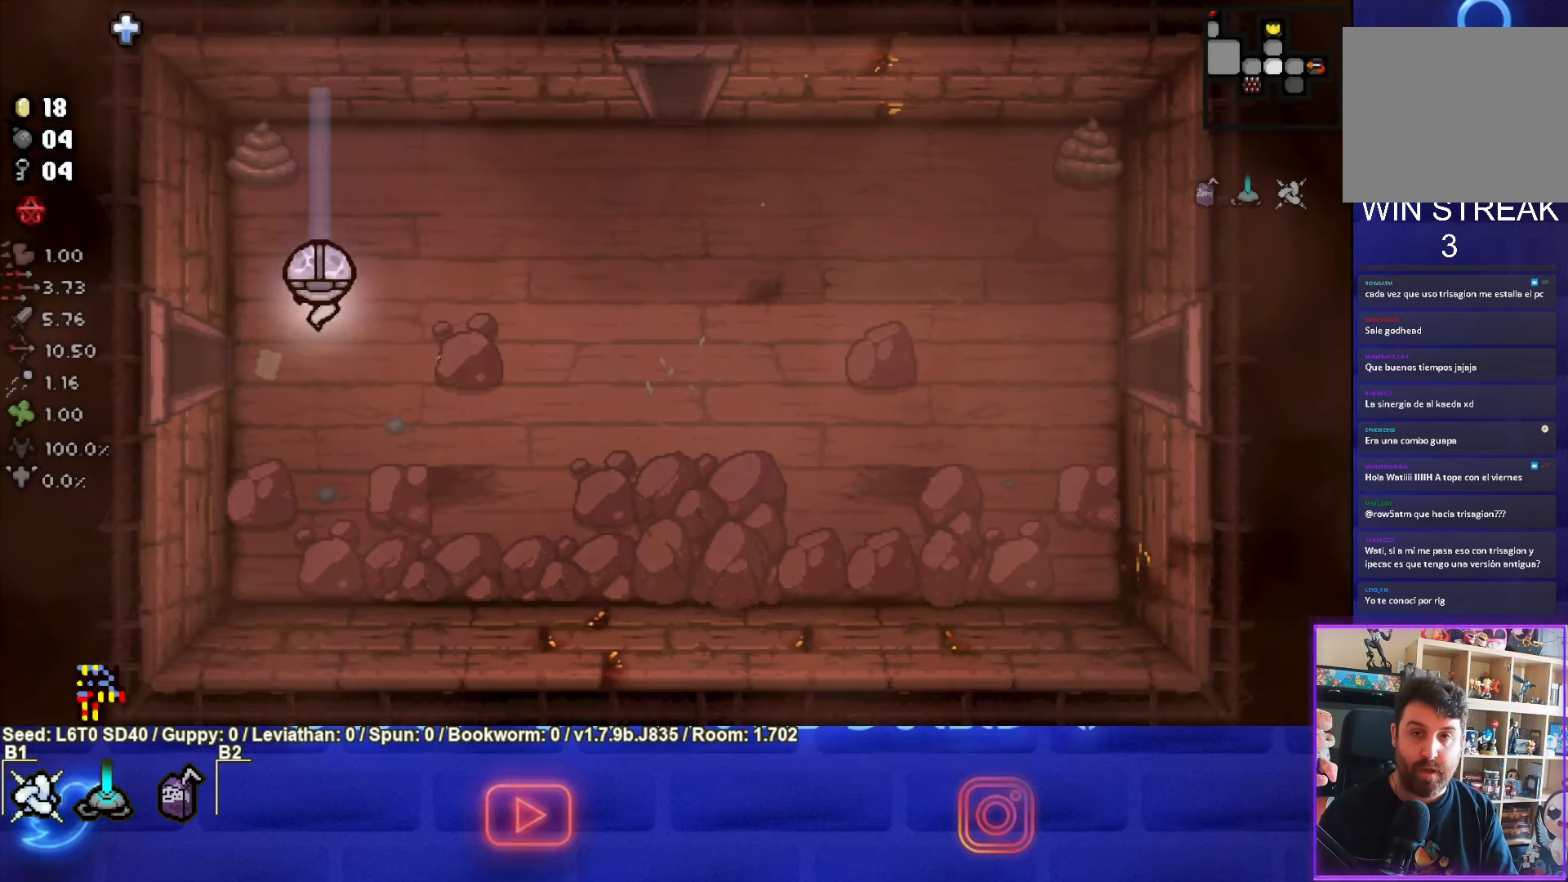
{"buttons": [], "left_stick": "center", "events": [[450, "left_stick", "center"]]}
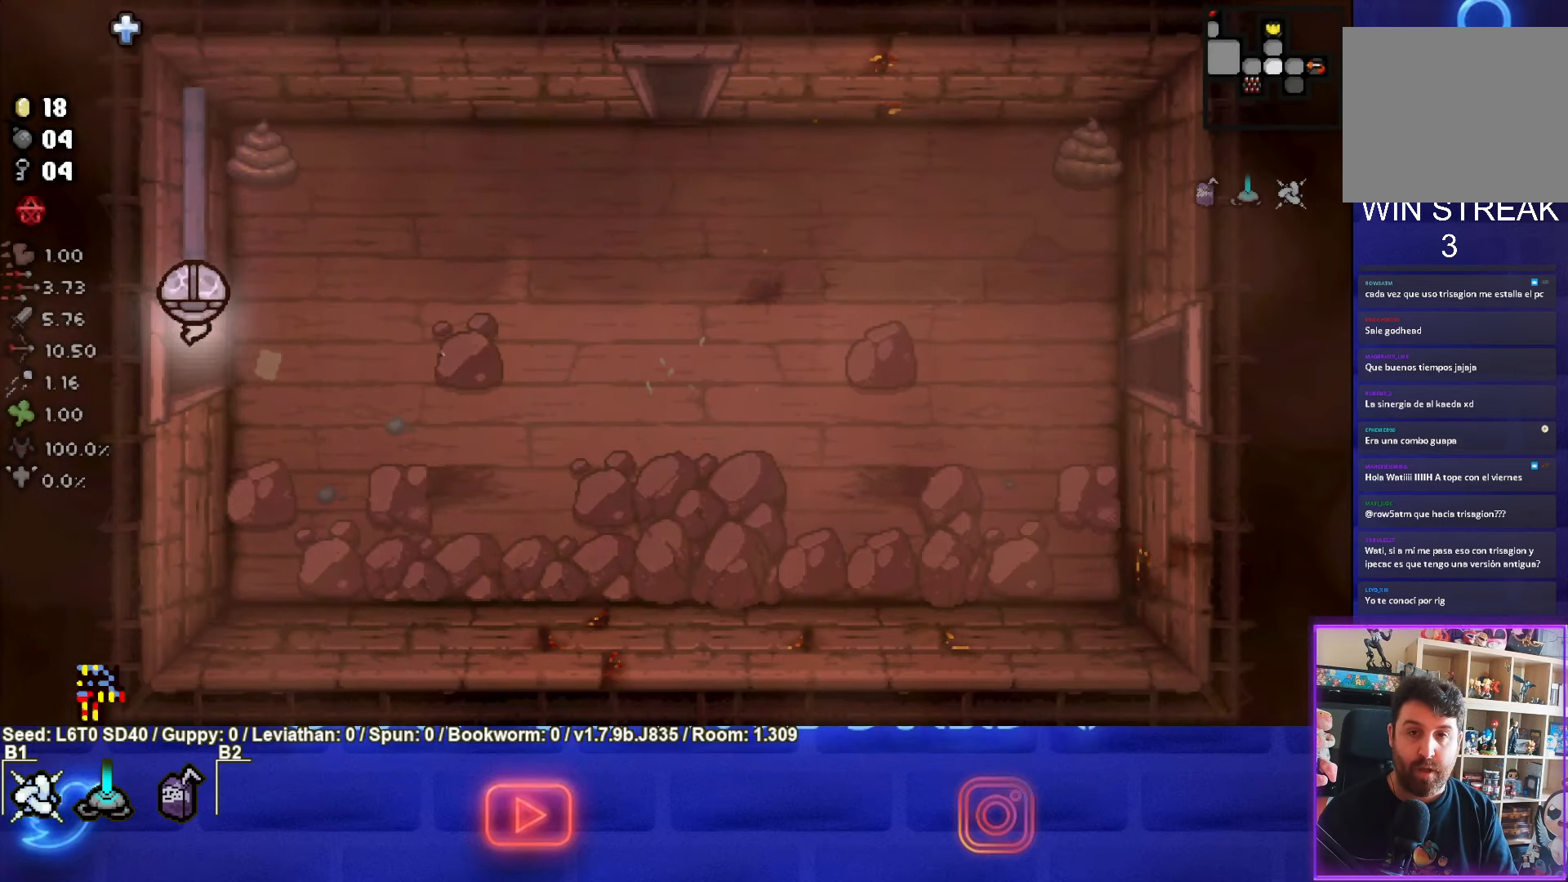
{"buttons": [], "left_stick": "left", "events": [[367, "left_stick", "left"]]}
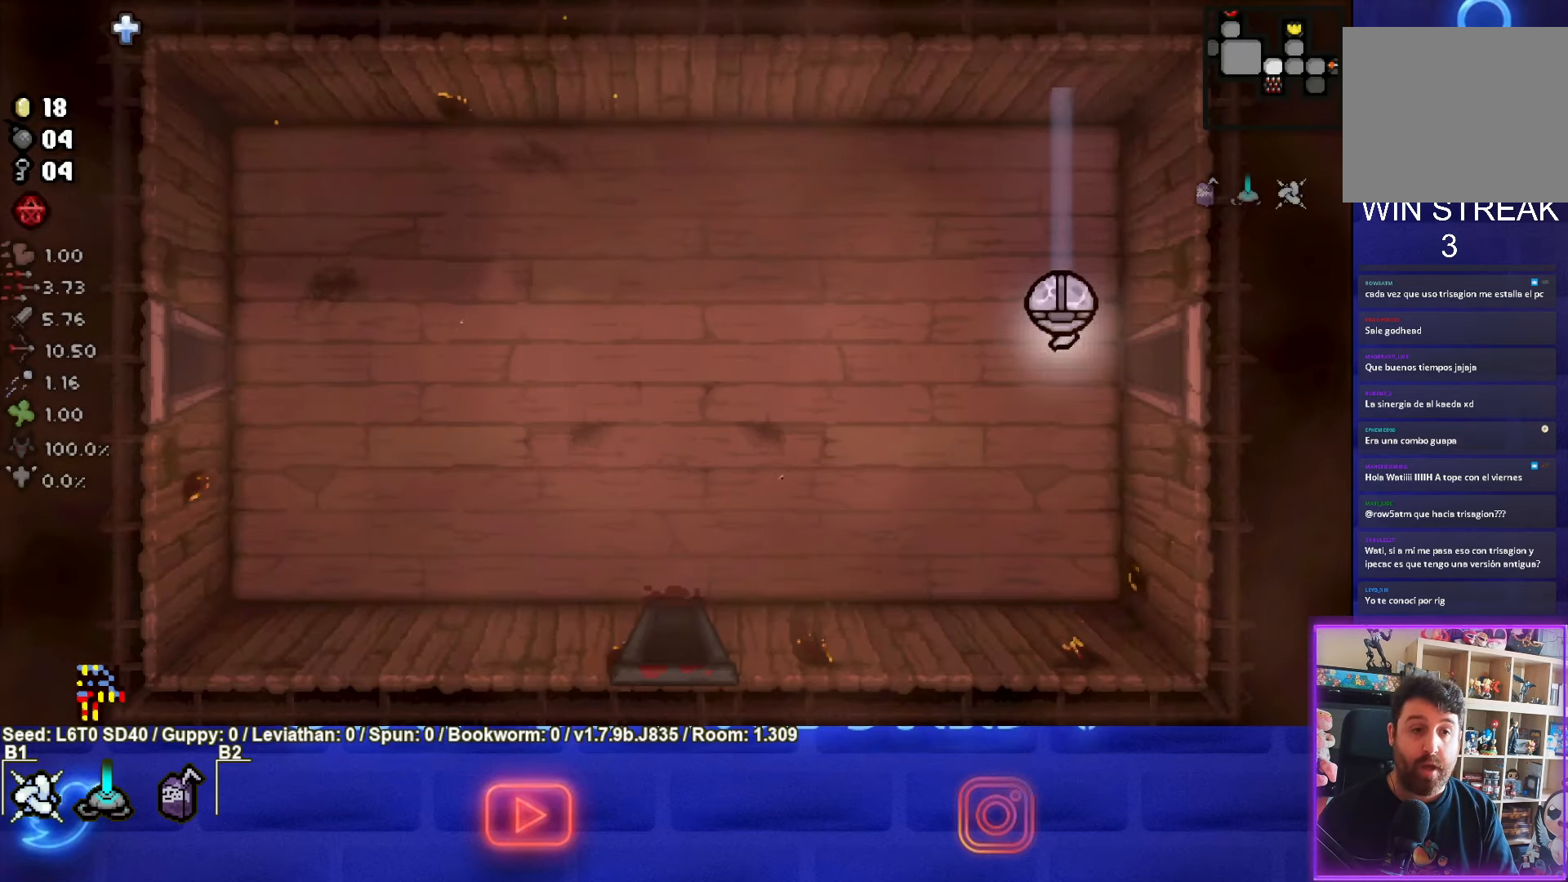
{"buttons": [], "left_stick": "left", "events": []}